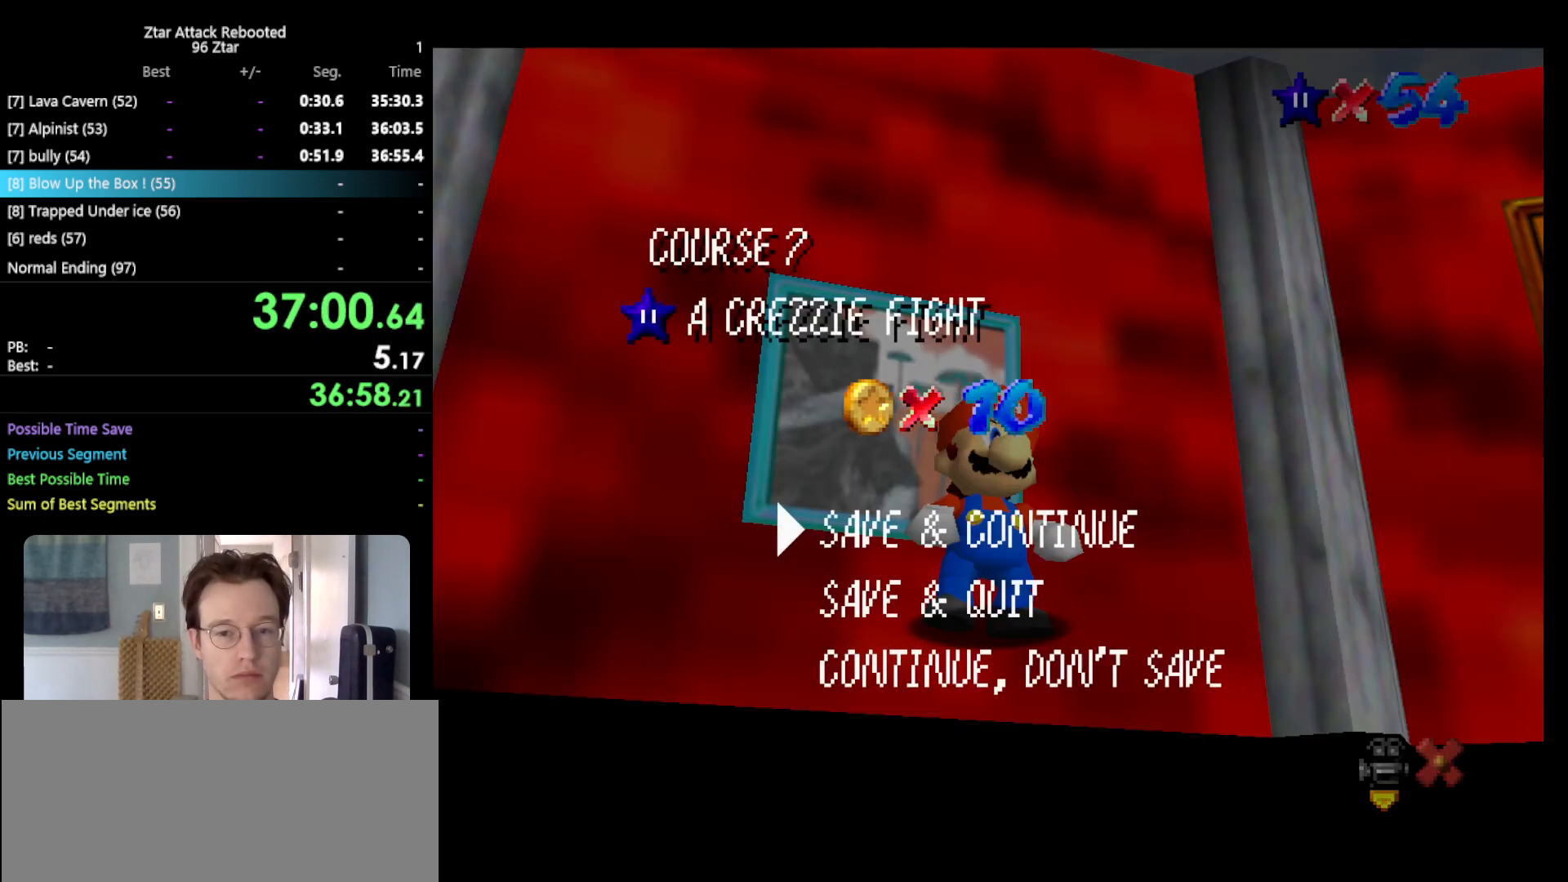
Gameplay with a controller (Nintendo layout); each line is a JSON object with the inputs held at the frame after it. "events" lists button and stick changes between this image and that frame as [ms after this image, input, new state], when the widget could be followed in between. Not read: L3 R3.
{"buttons": ["A", "Z"], "left_stick": "right", "events": [[83, "A", "down"], [117, "left_stick", "right"], [150, "A", "up"], [367, "Z", "down"], [433, "A", "down"]]}
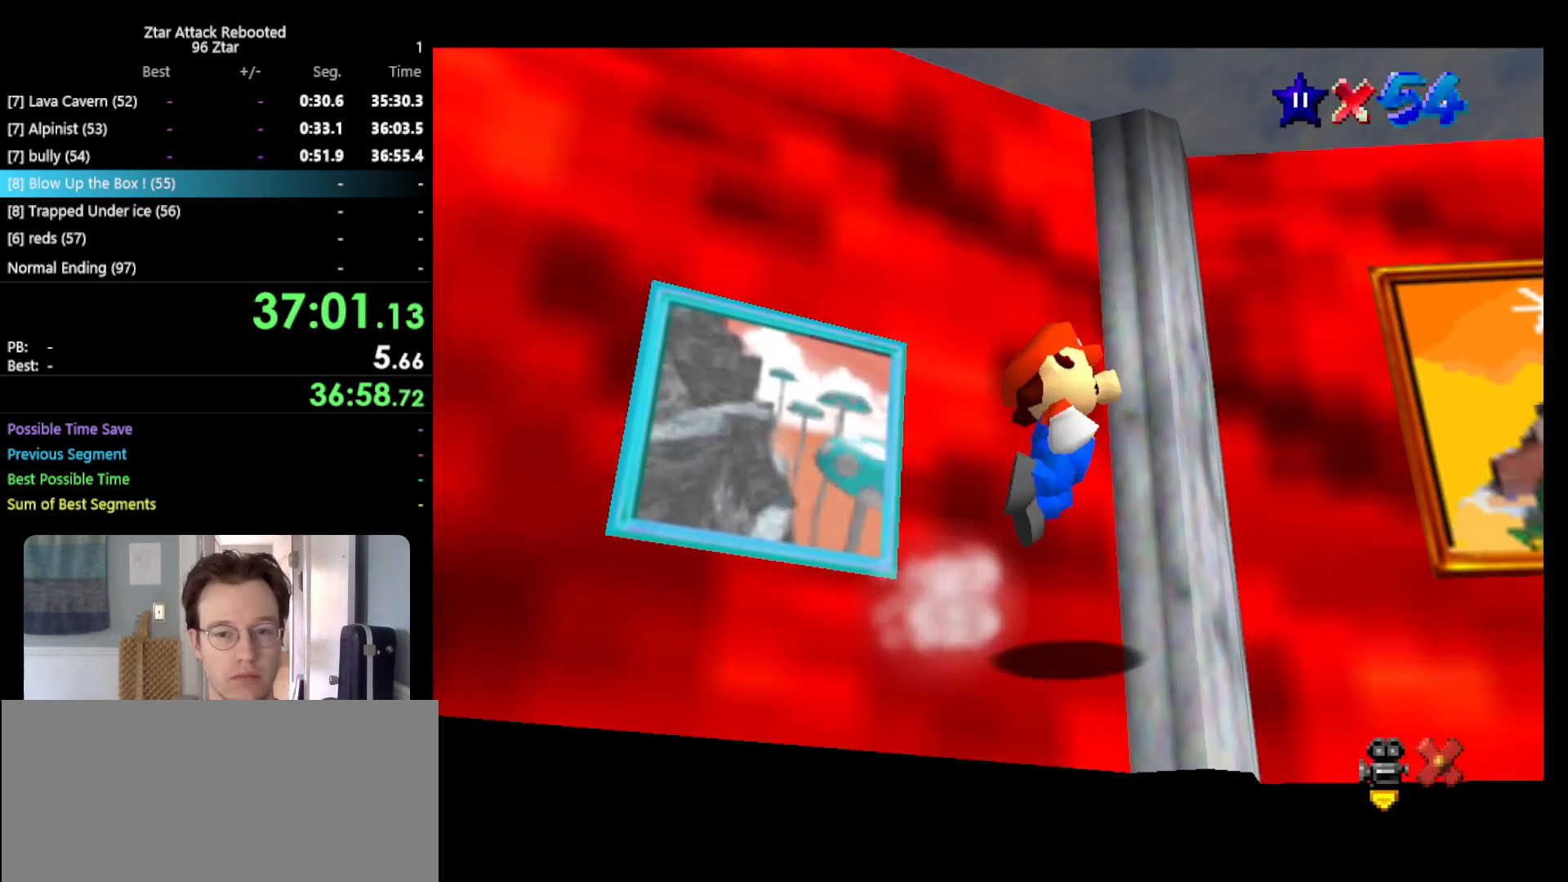
{"buttons": ["A", "Z"], "left_stick": "right", "events": []}
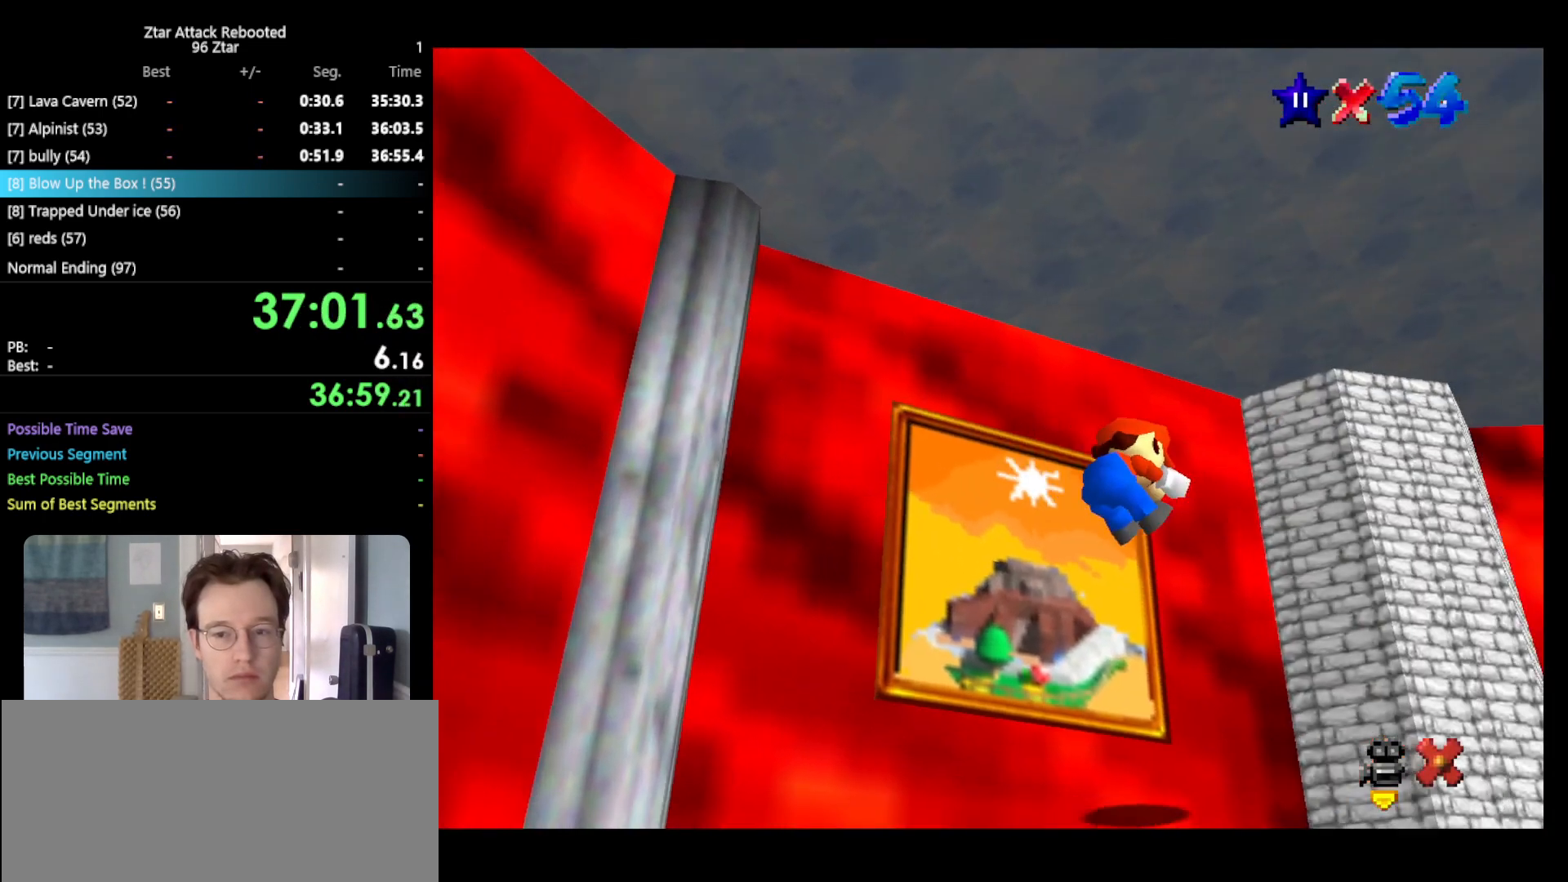
{"buttons": [], "left_stick": "right", "events": [[383, "Z", "up"], [417, "A", "up"]]}
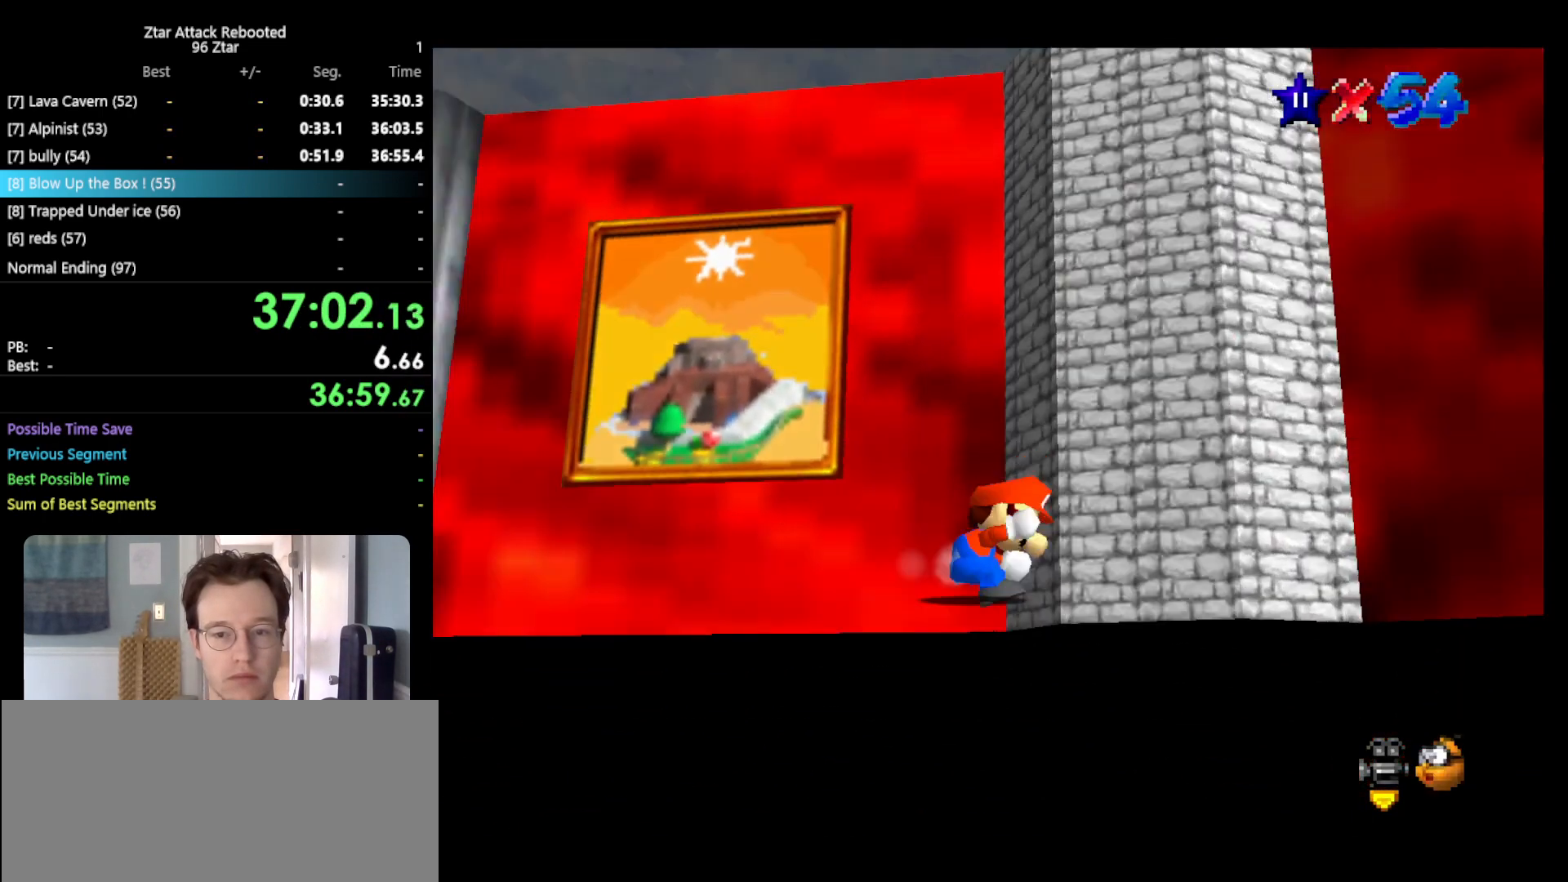
{"buttons": ["B"], "left_stick": "down", "events": [[333, "left_stick", "down-right"], [467, "B", "down"], [467, "left_stick", "down"]]}
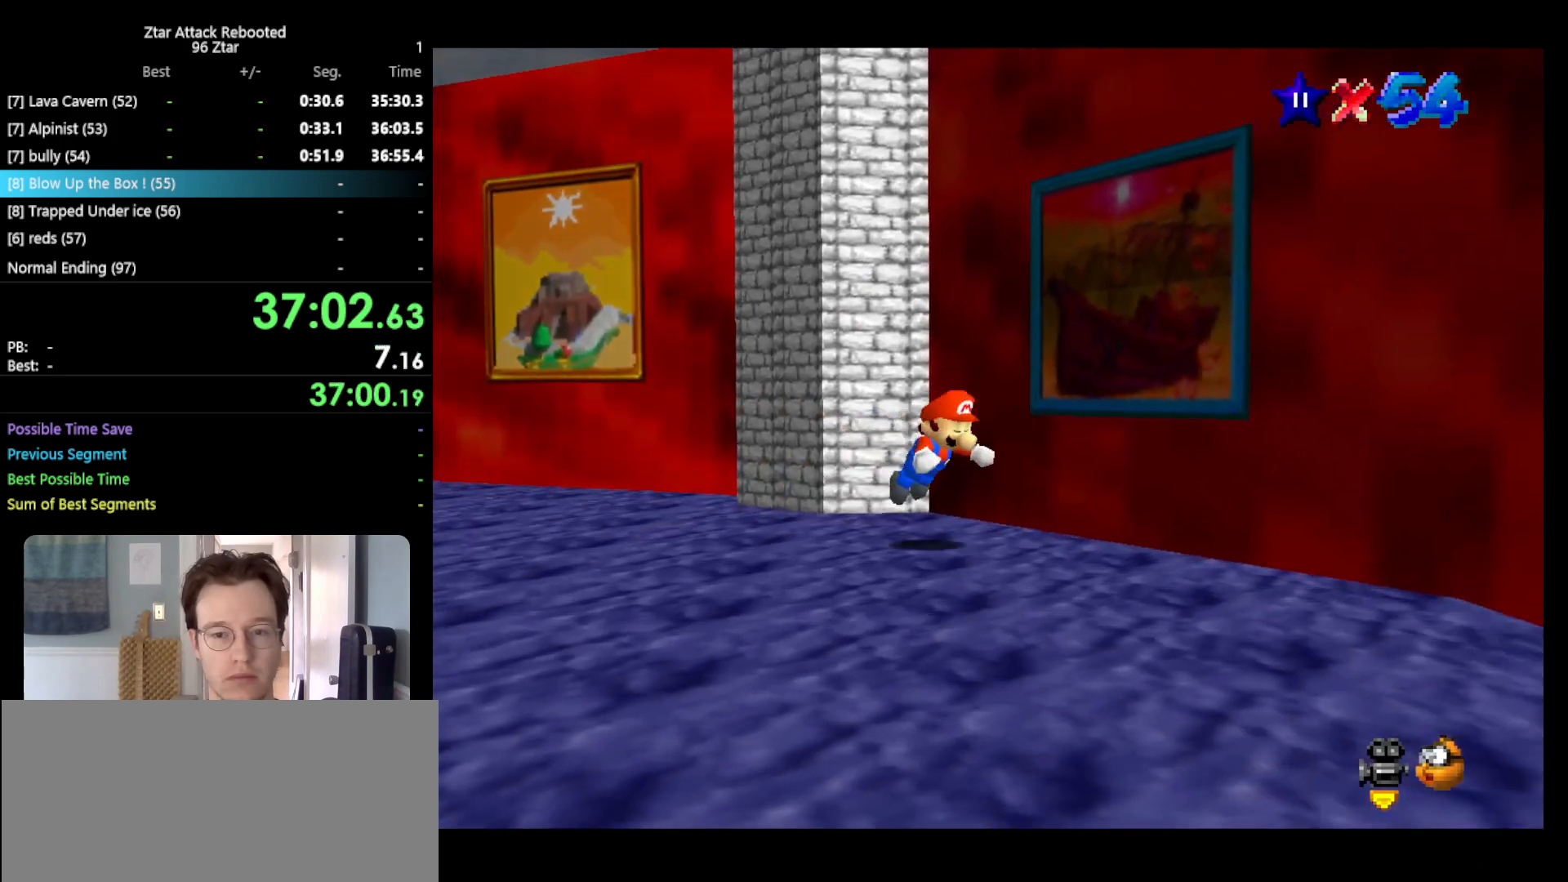
{"buttons": ["A"], "left_stick": "down-left", "events": [[67, "B", "up"], [333, "left_stick", "down-left"], [467, "A", "down"]]}
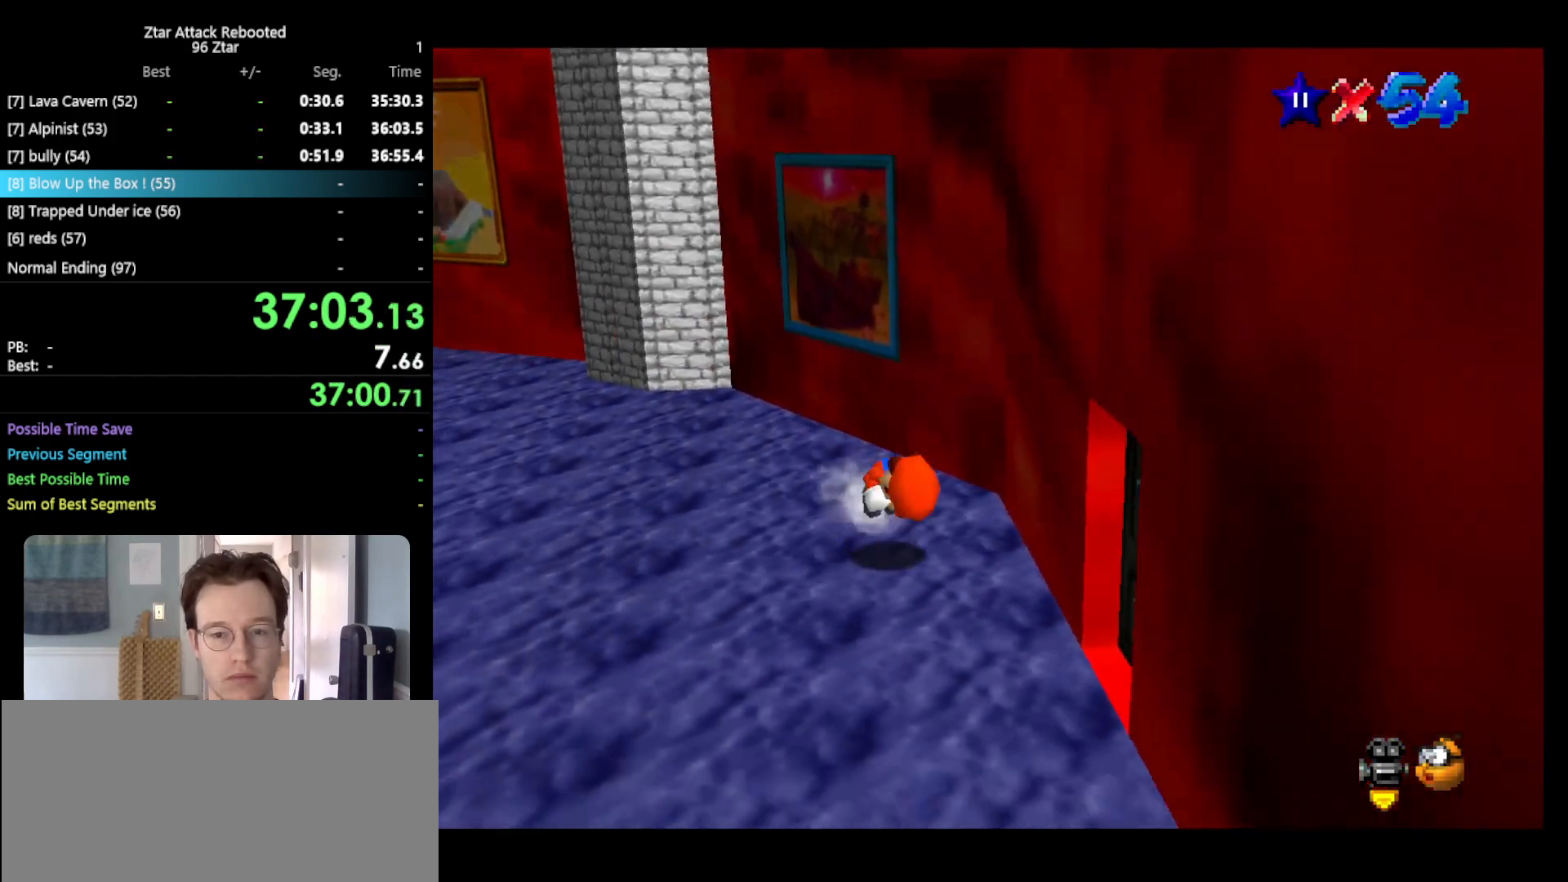
{"buttons": [], "left_stick": "center", "events": [[33, "B", "down"], [133, "A", "up"], [150, "B", "up"], [317, "left_stick", "center"]]}
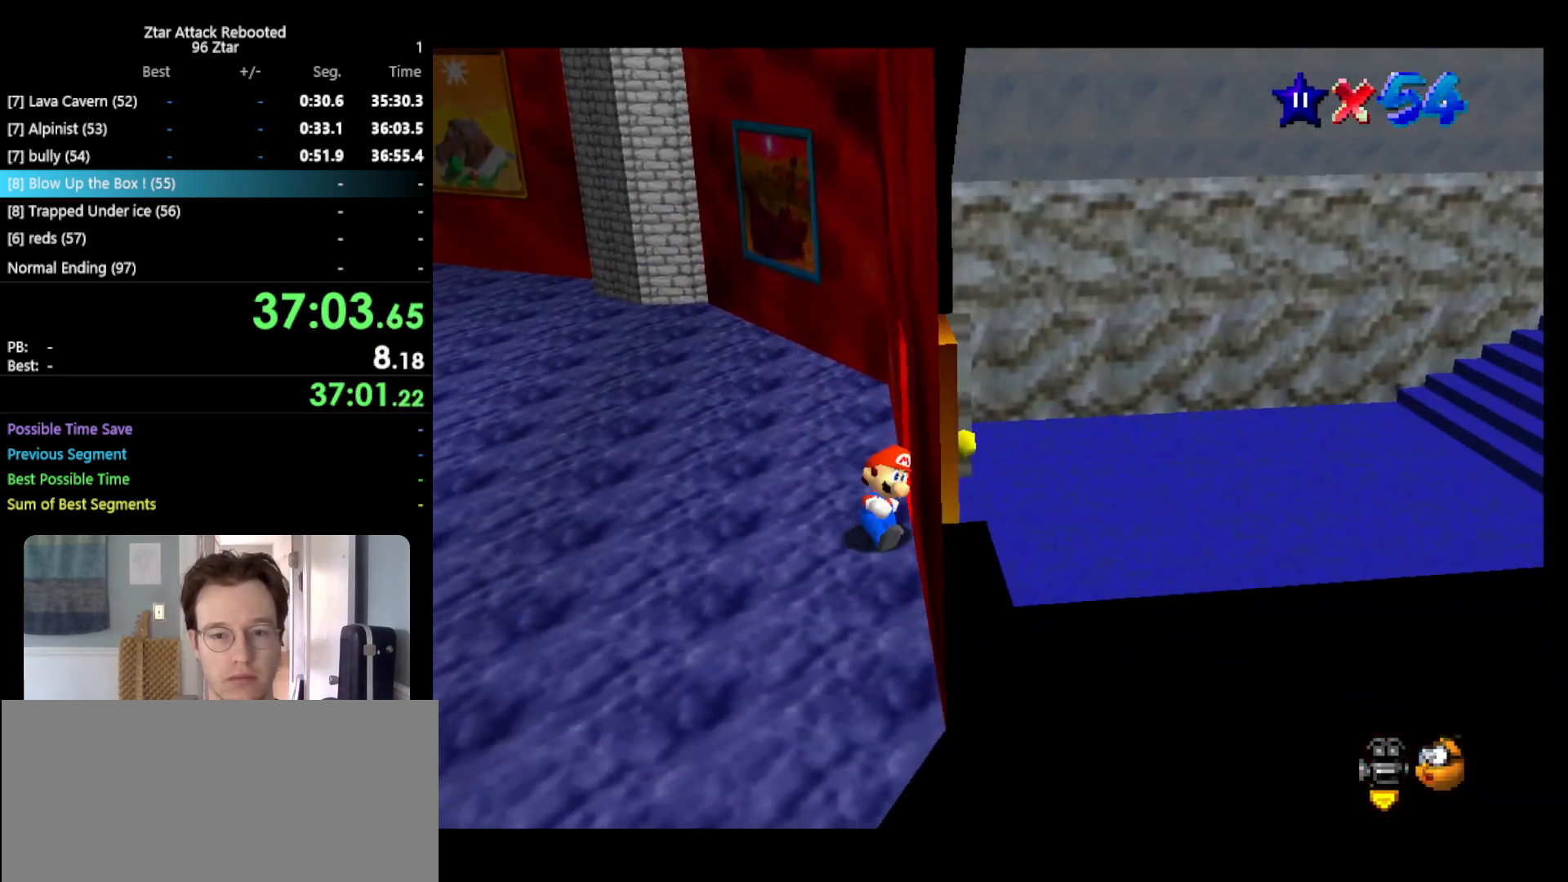
{"buttons": [], "left_stick": "up-right", "events": [[117, "R1", "down"], [167, "left_stick", "up-right"], [267, "R1", "up"]]}
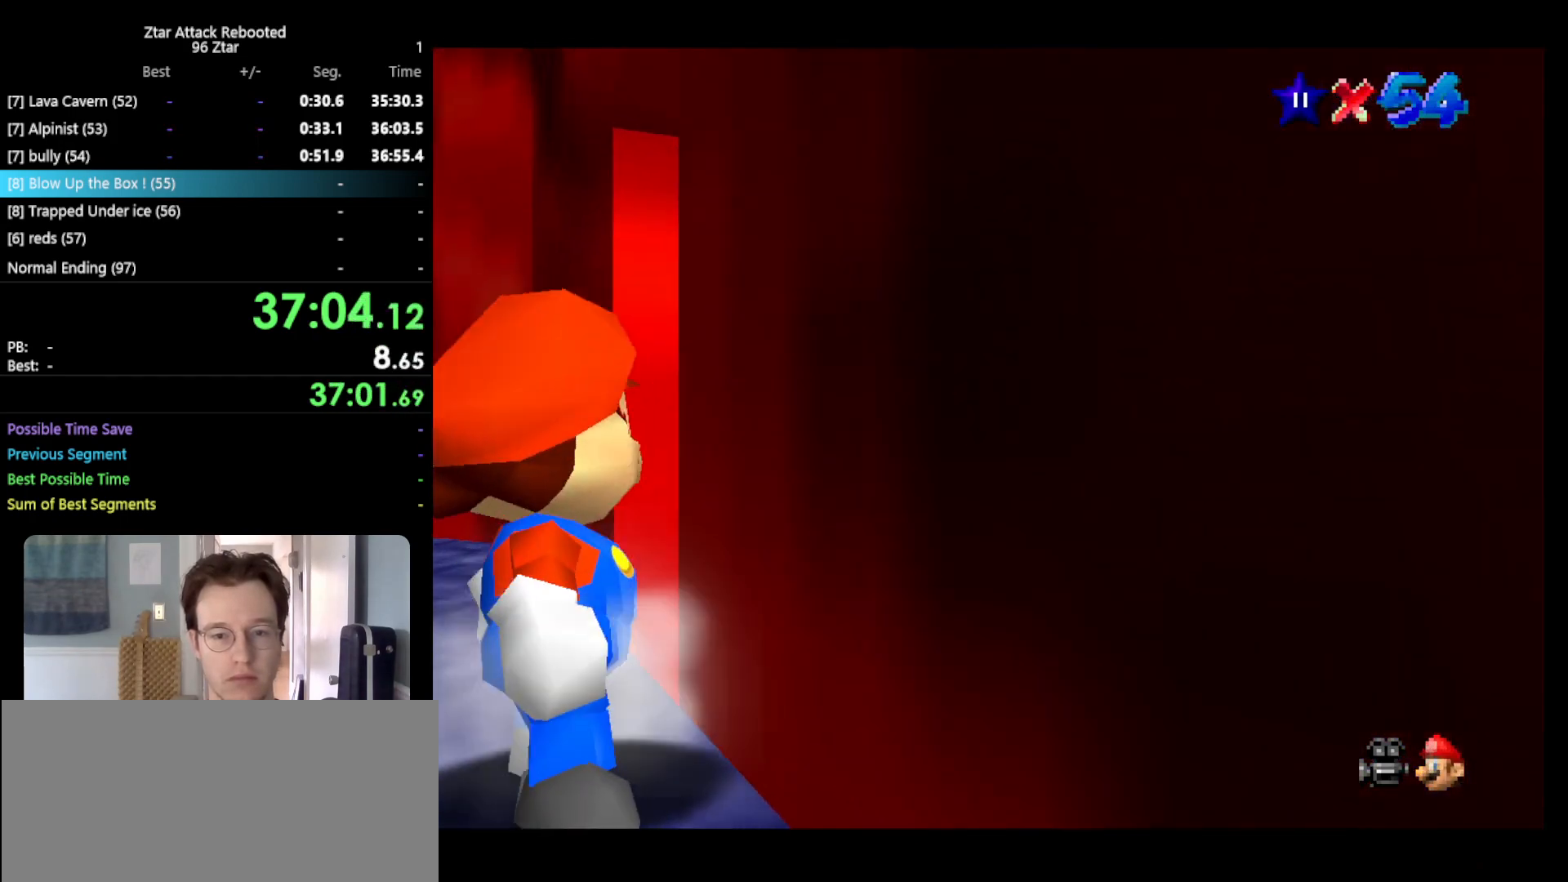
{"buttons": [], "left_stick": "up-right", "events": [[50, "left_stick", "up"], [333, "left_stick", "up-right"]]}
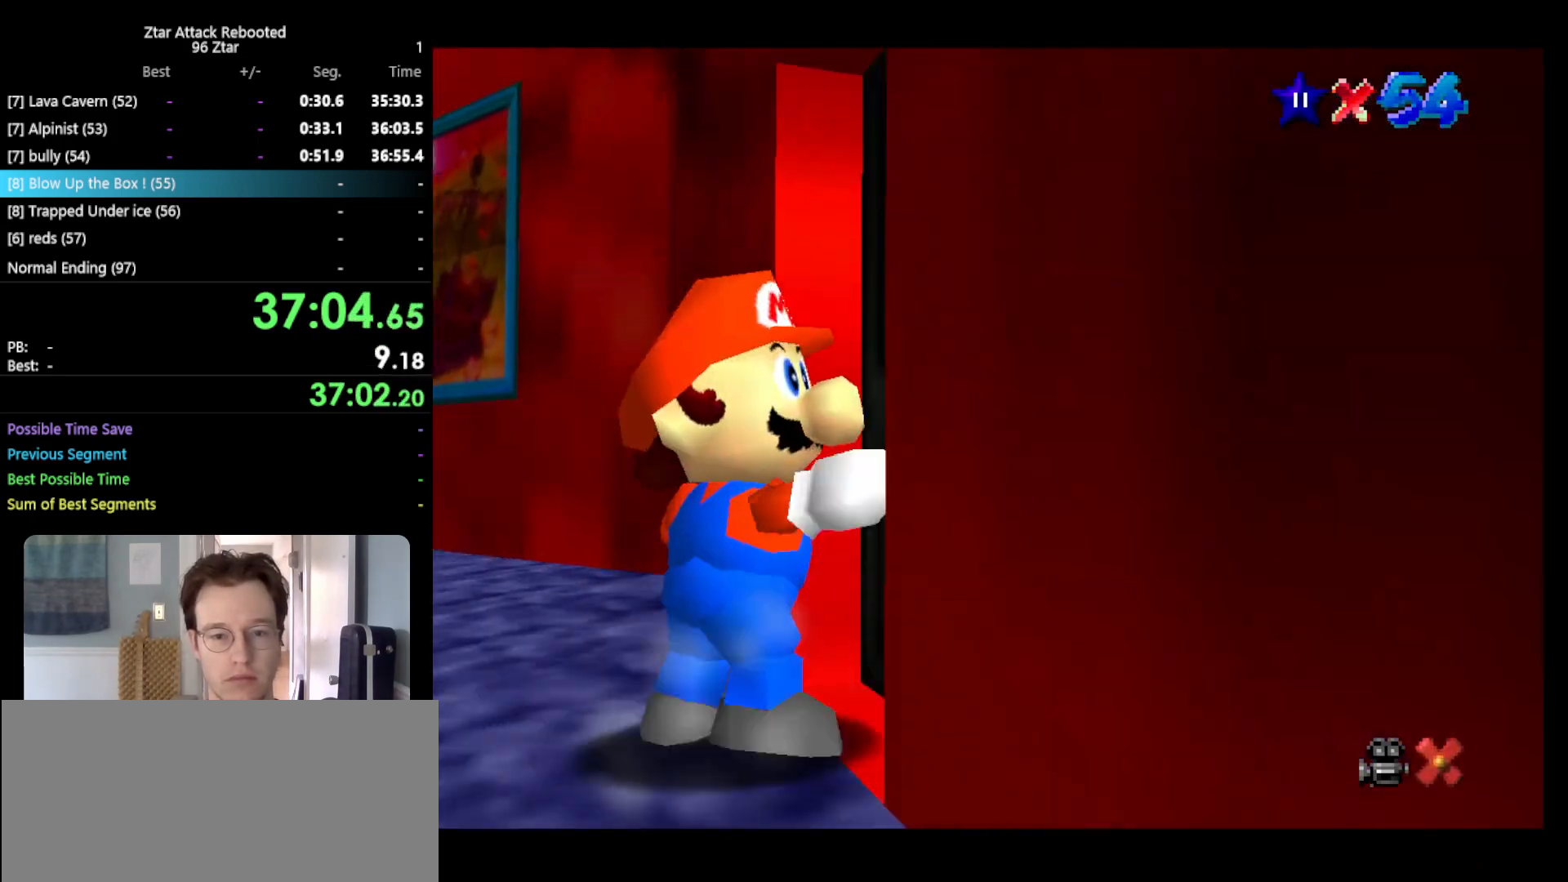
{"buttons": [], "left_stick": "center", "events": [[283, "left_stick", "center"]]}
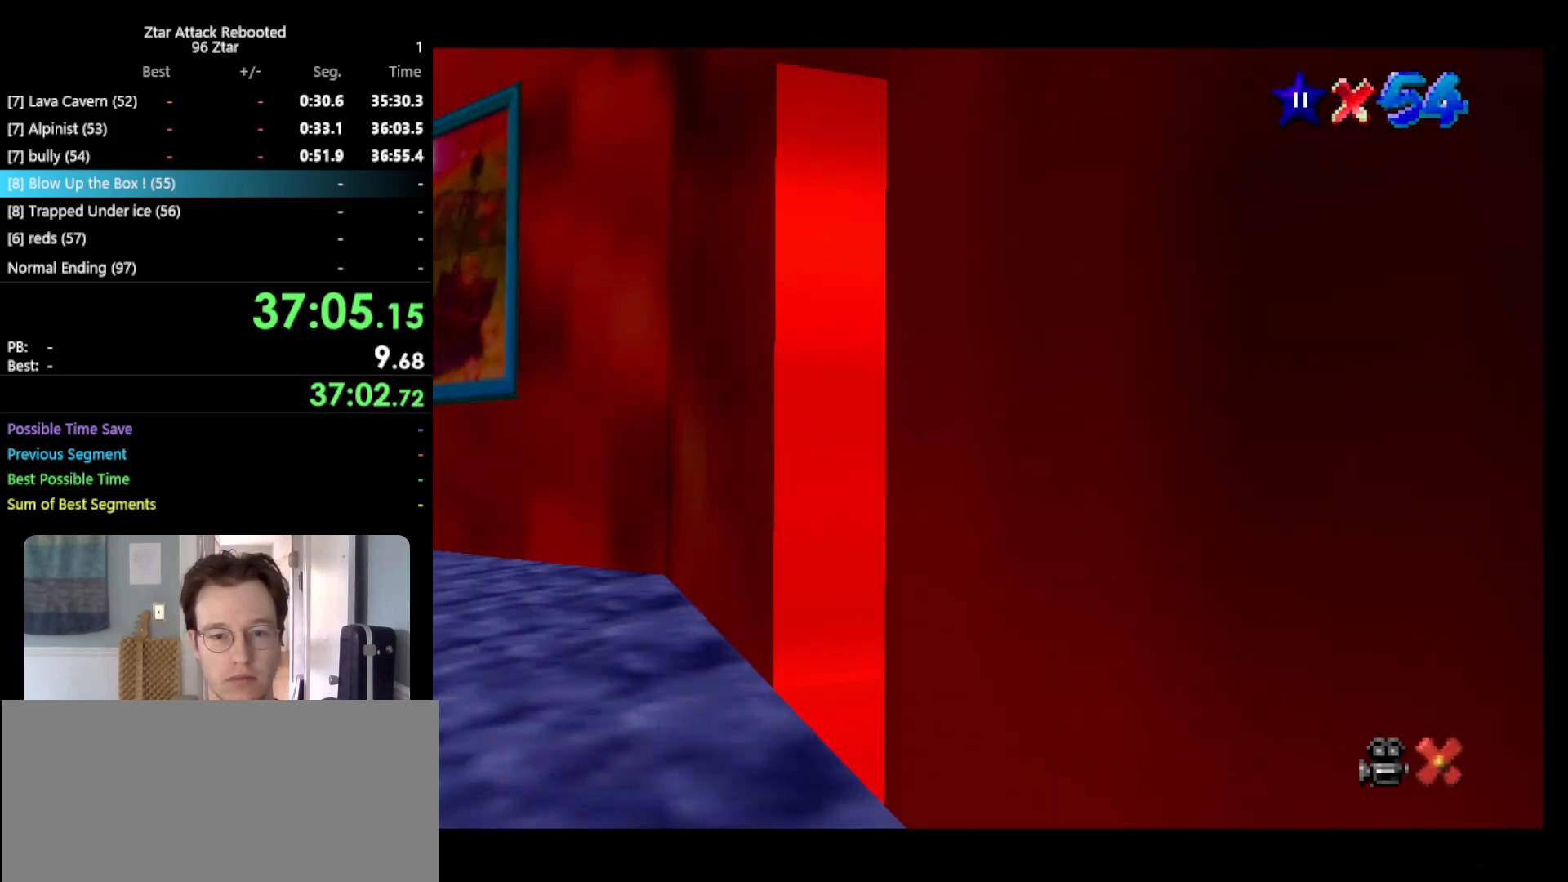
{"buttons": [], "left_stick": "up", "events": [[433, "left_stick", "up"]]}
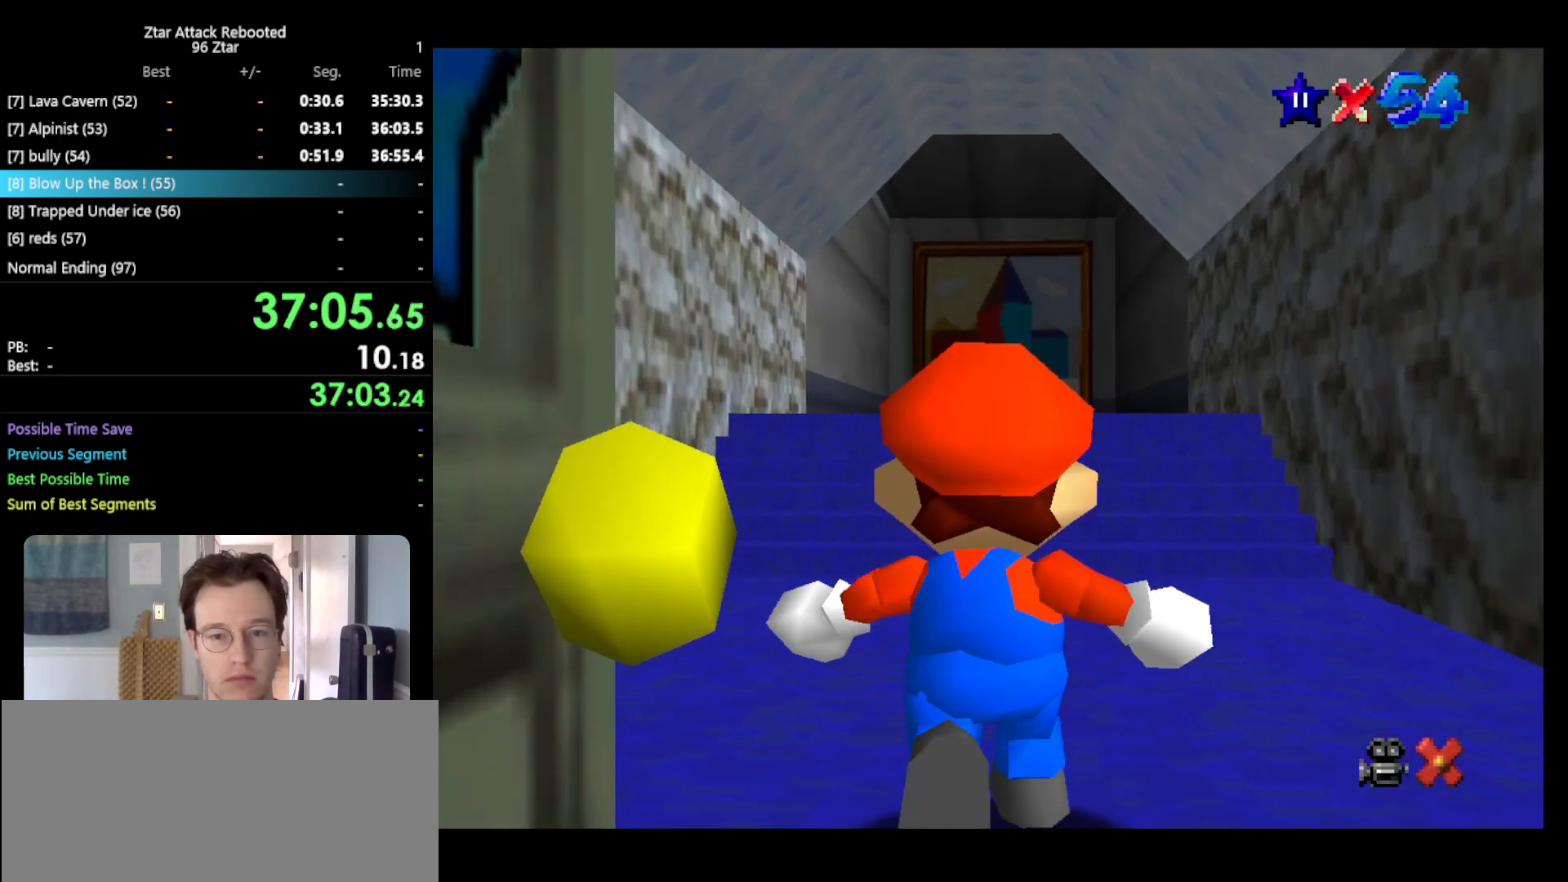
{"buttons": [], "left_stick": "up", "events": []}
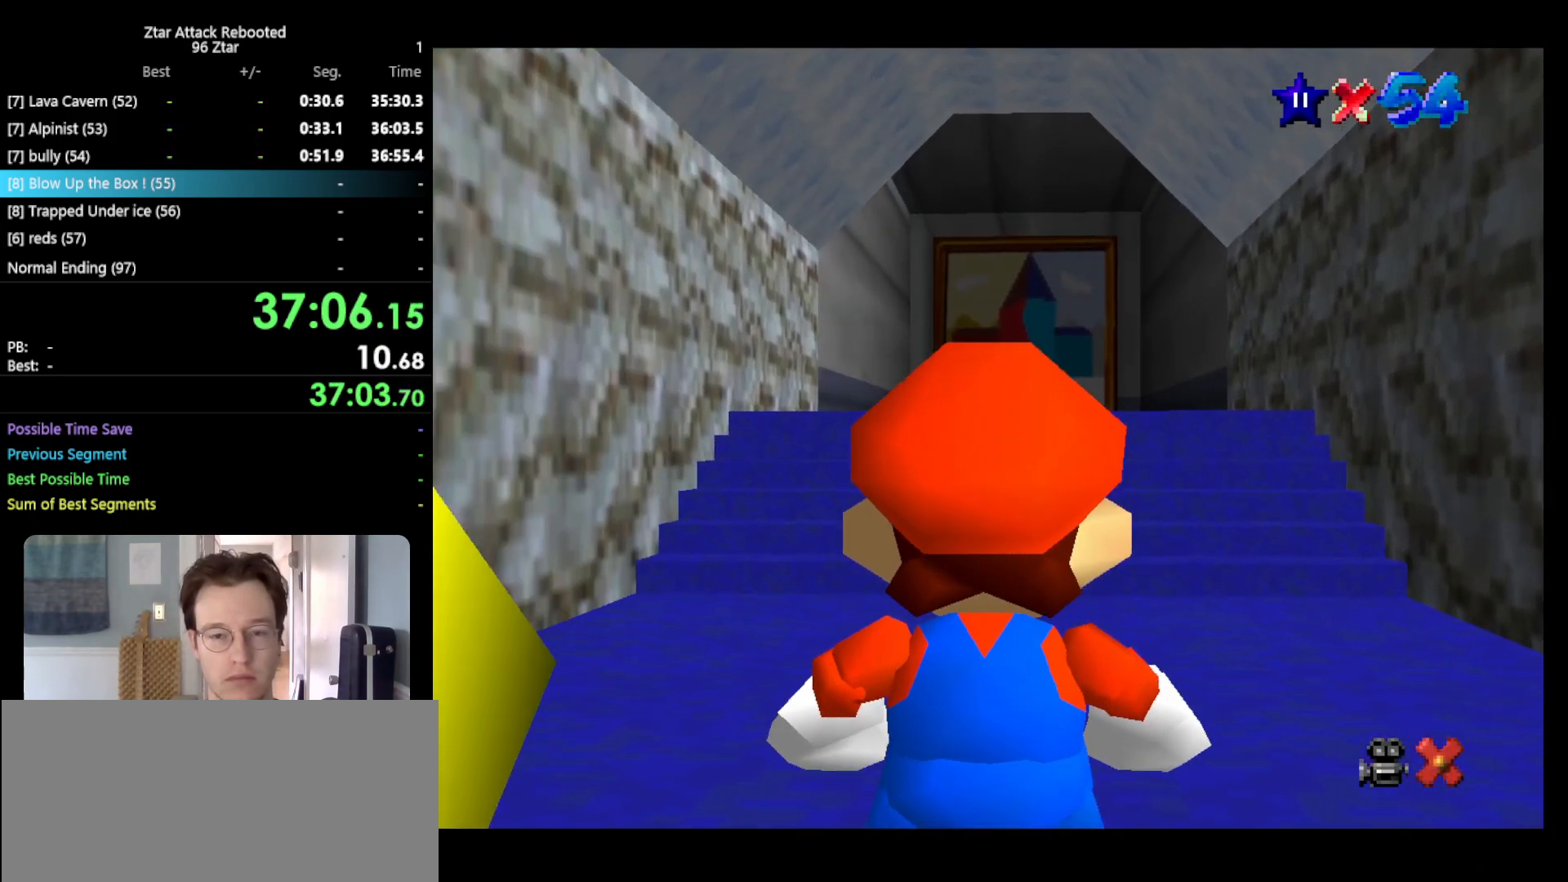
{"buttons": ["A", "Z"], "left_stick": "up", "events": [[300, "Z", "down"], [367, "A", "down"]]}
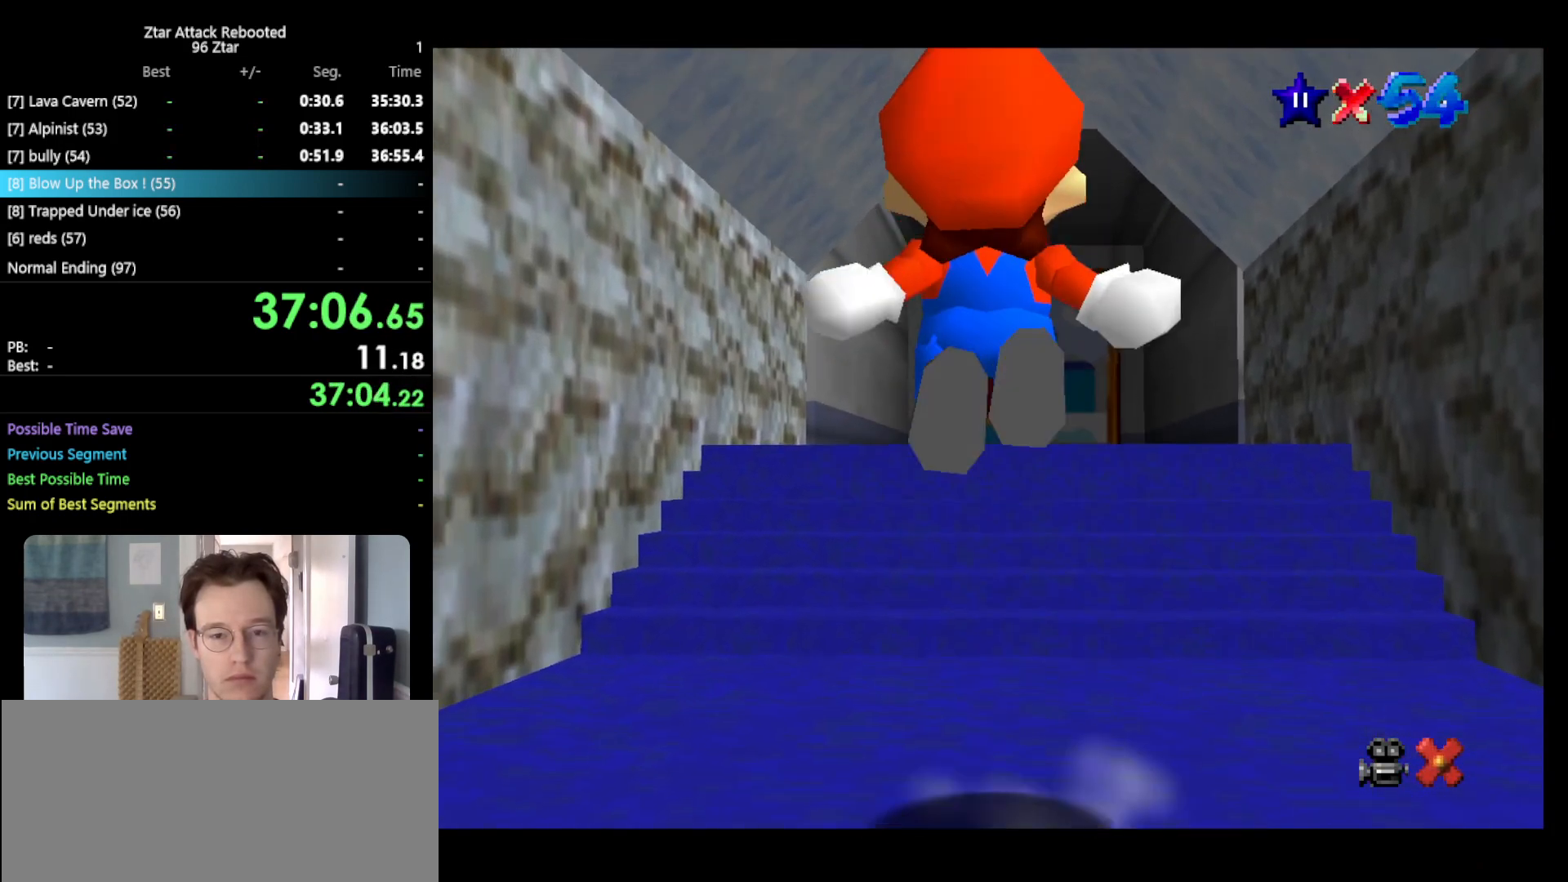
{"buttons": ["Z"], "left_stick": "up", "events": [[433, "A", "up"]]}
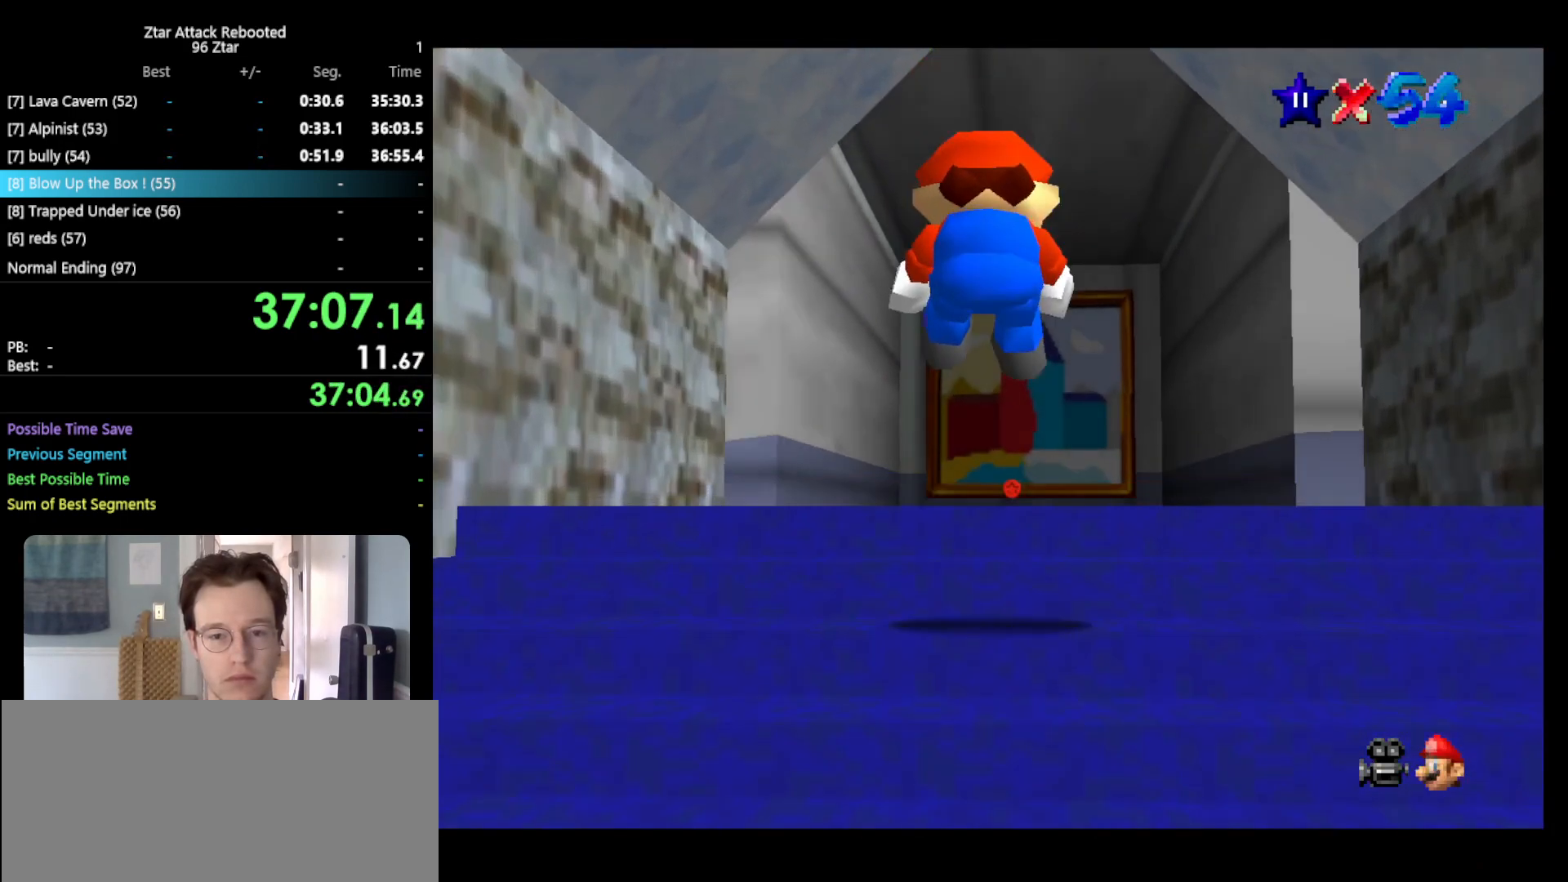
{"buttons": [], "left_stick": "up", "events": [[150, "C_RIGHT", "down"], [217, "Z", "up"], [317, "C_RIGHT", "up"]]}
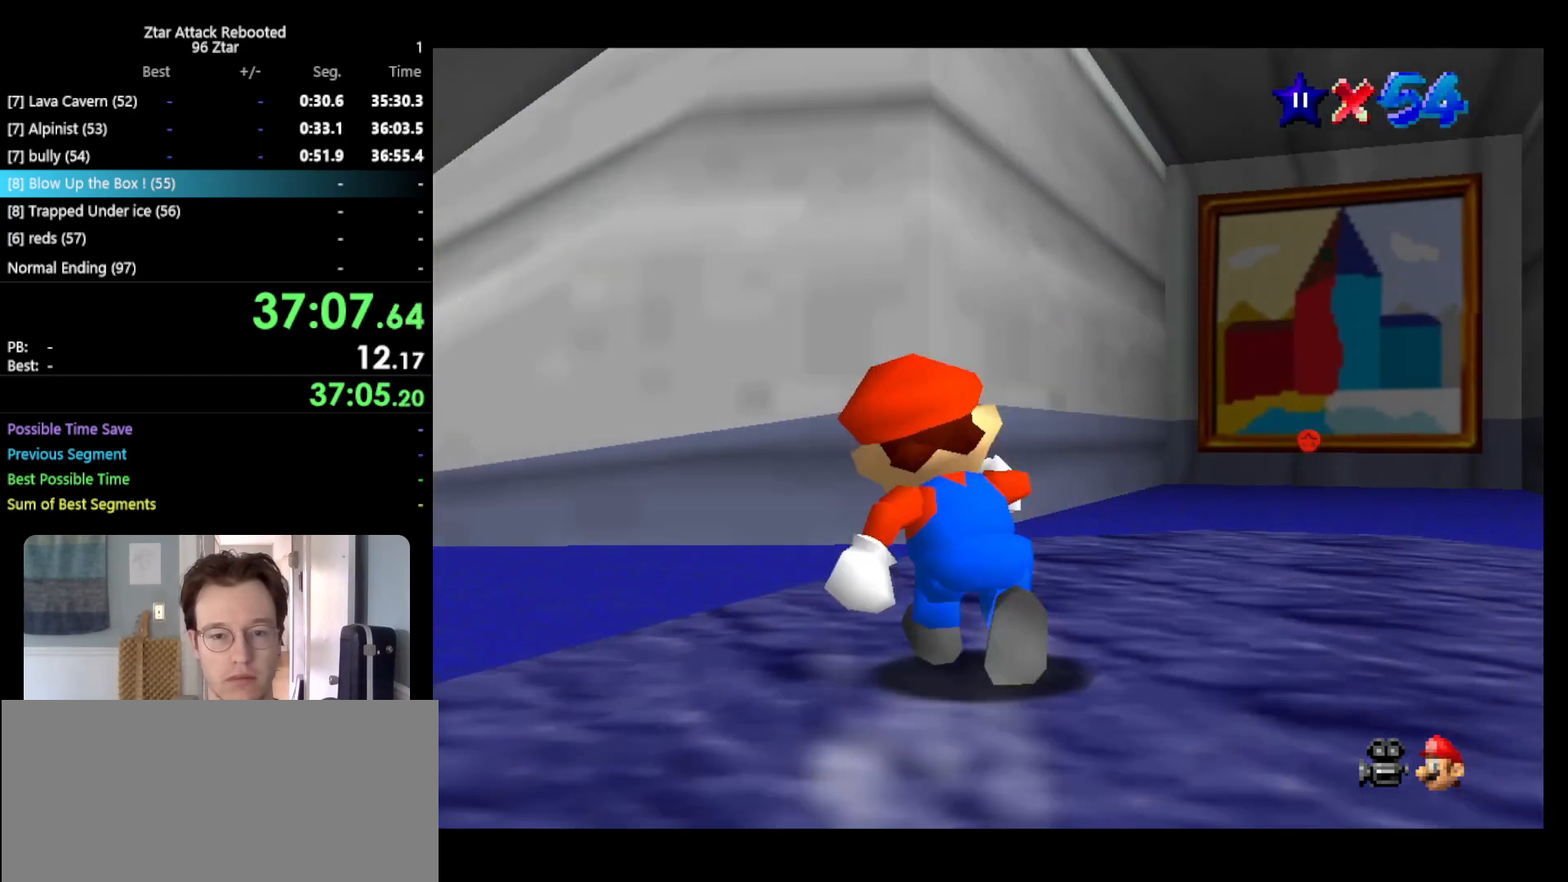
{"buttons": ["Z"], "left_stick": "up-right", "events": [[33, "left_stick", "up-left"], [167, "Z", "down"], [233, "A", "down"], [317, "A", "up"], [383, "left_stick", "up-right"]]}
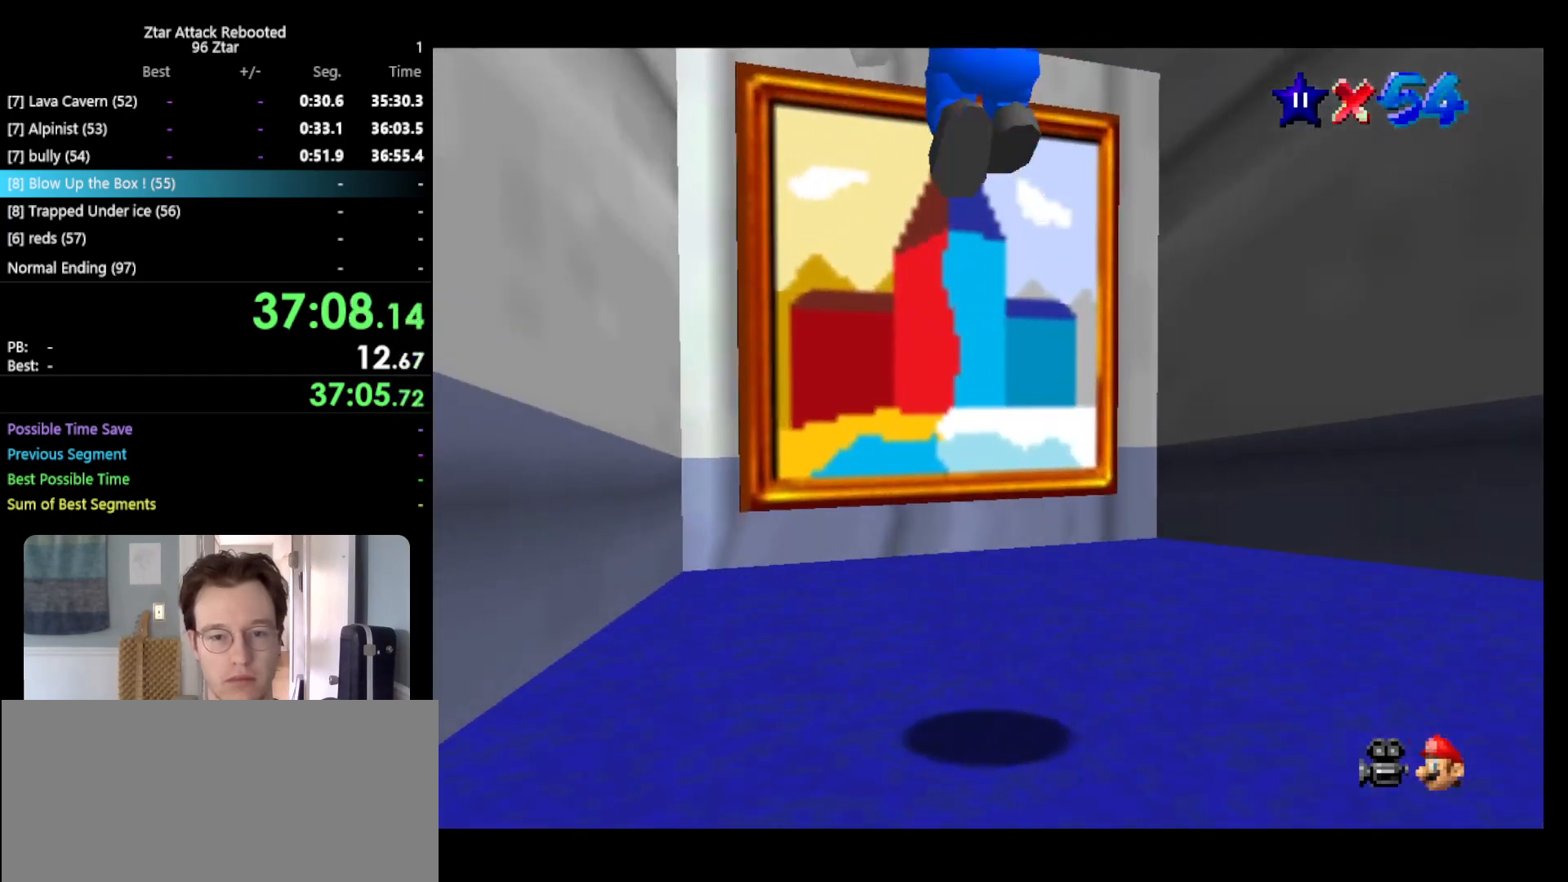
{"buttons": ["Z"], "left_stick": "up", "events": [[200, "left_stick", "up"]]}
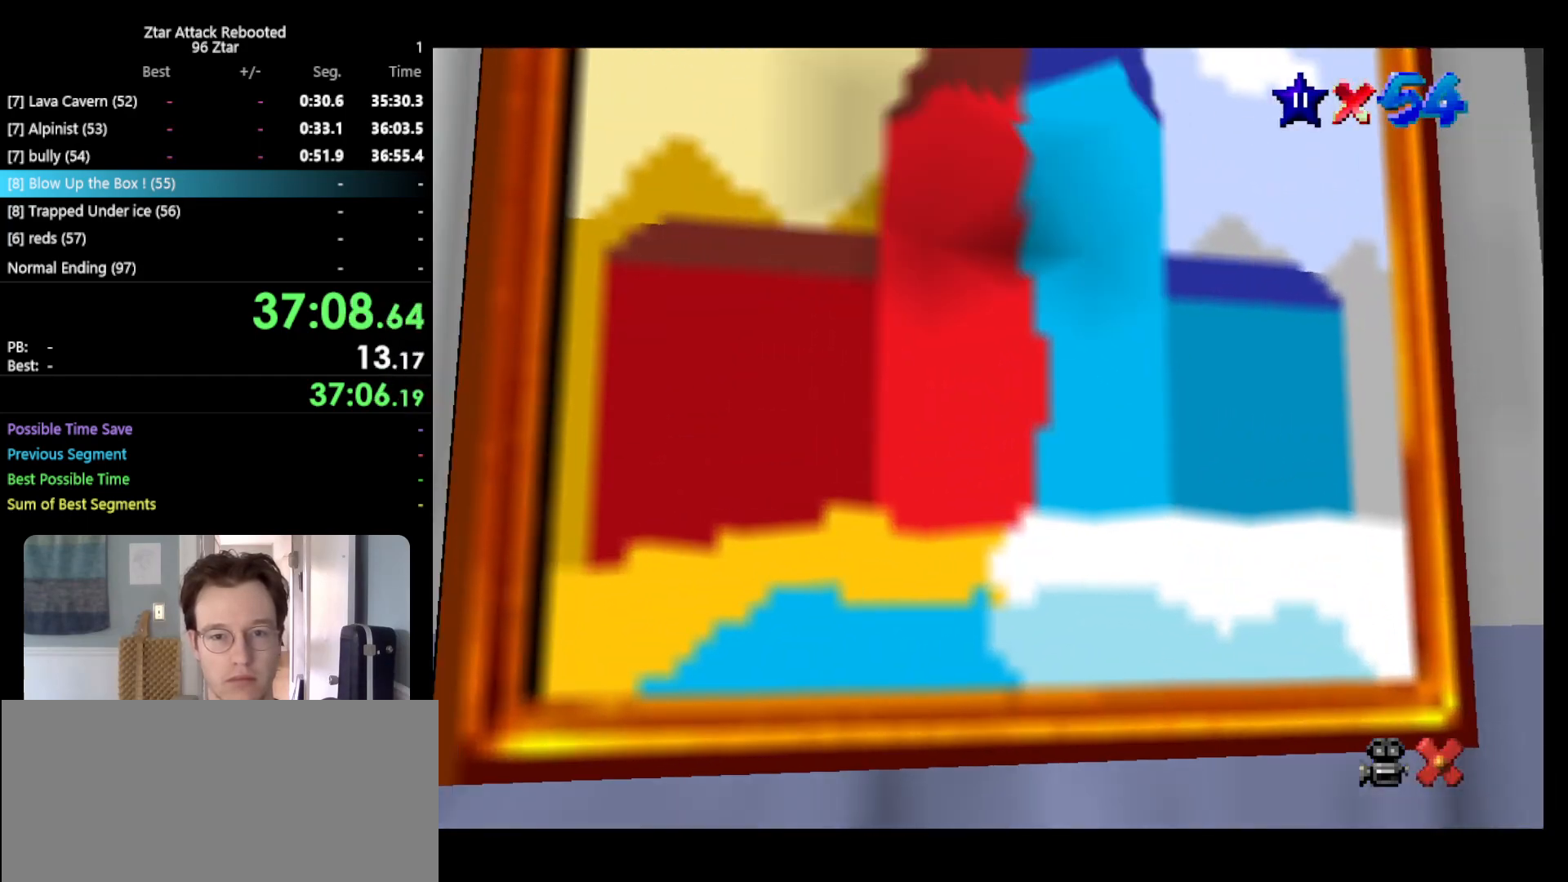
{"buttons": [], "left_stick": "center", "events": [[183, "Z", "up"], [283, "left_stick", "center"]]}
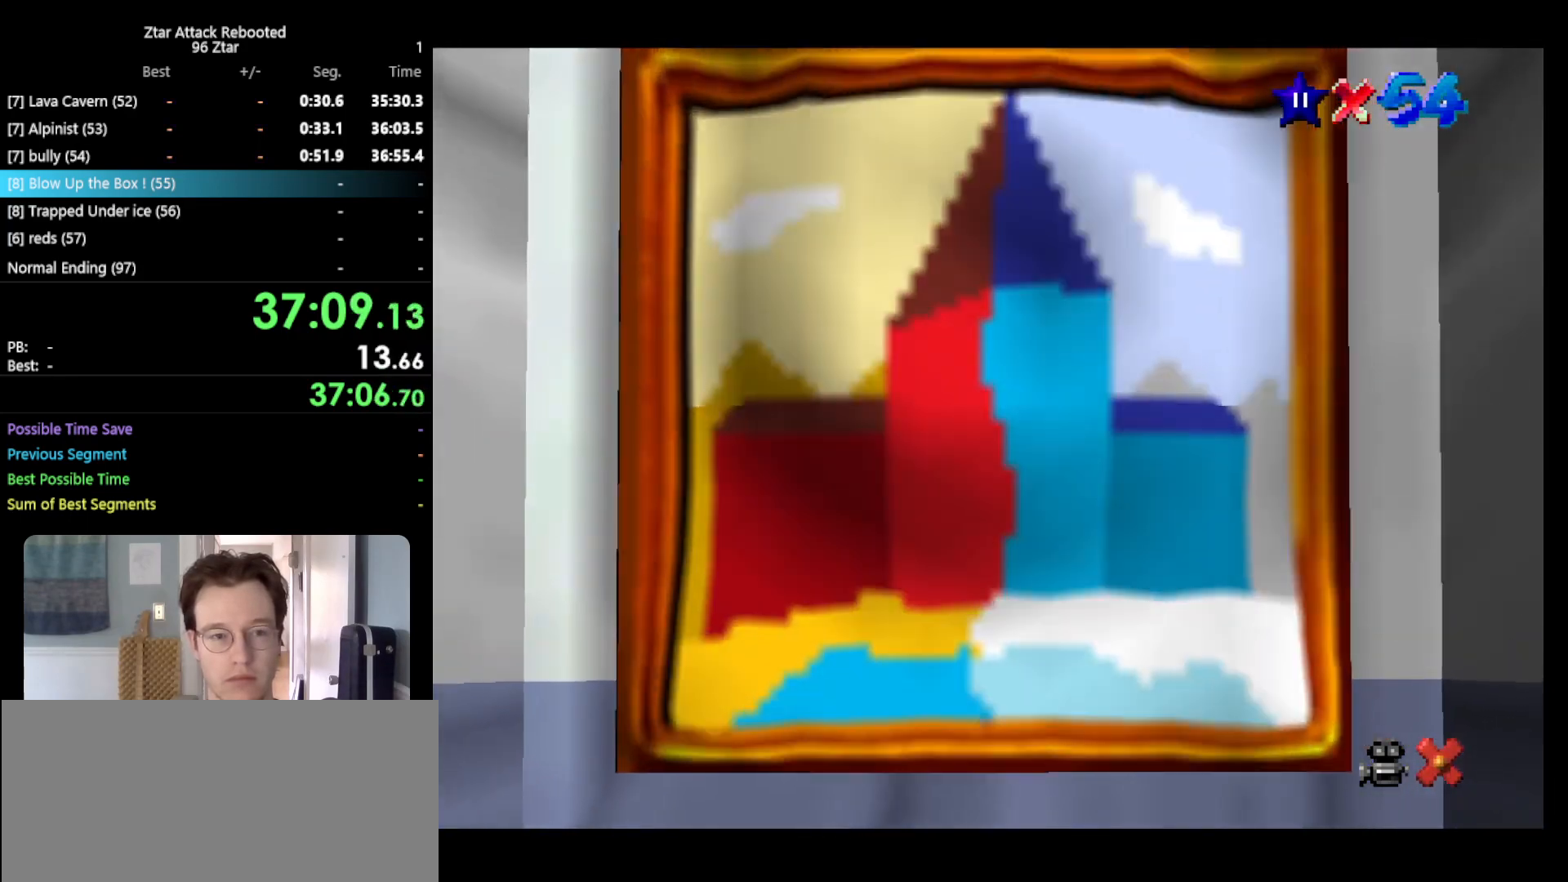
{"buttons": [], "left_stick": "center", "events": []}
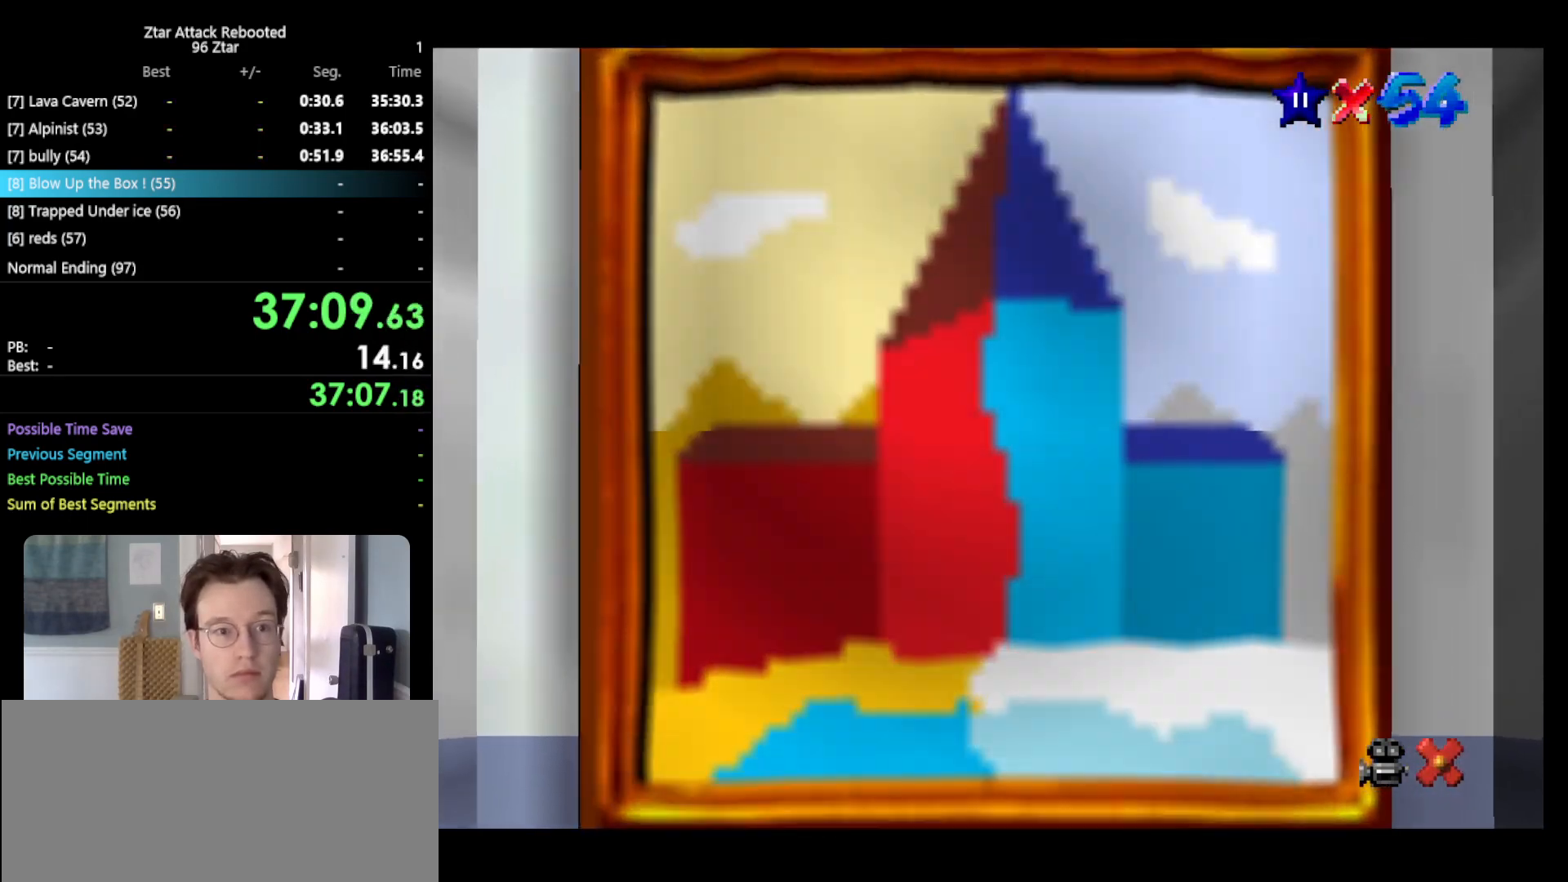
{"buttons": [], "left_stick": "center", "events": []}
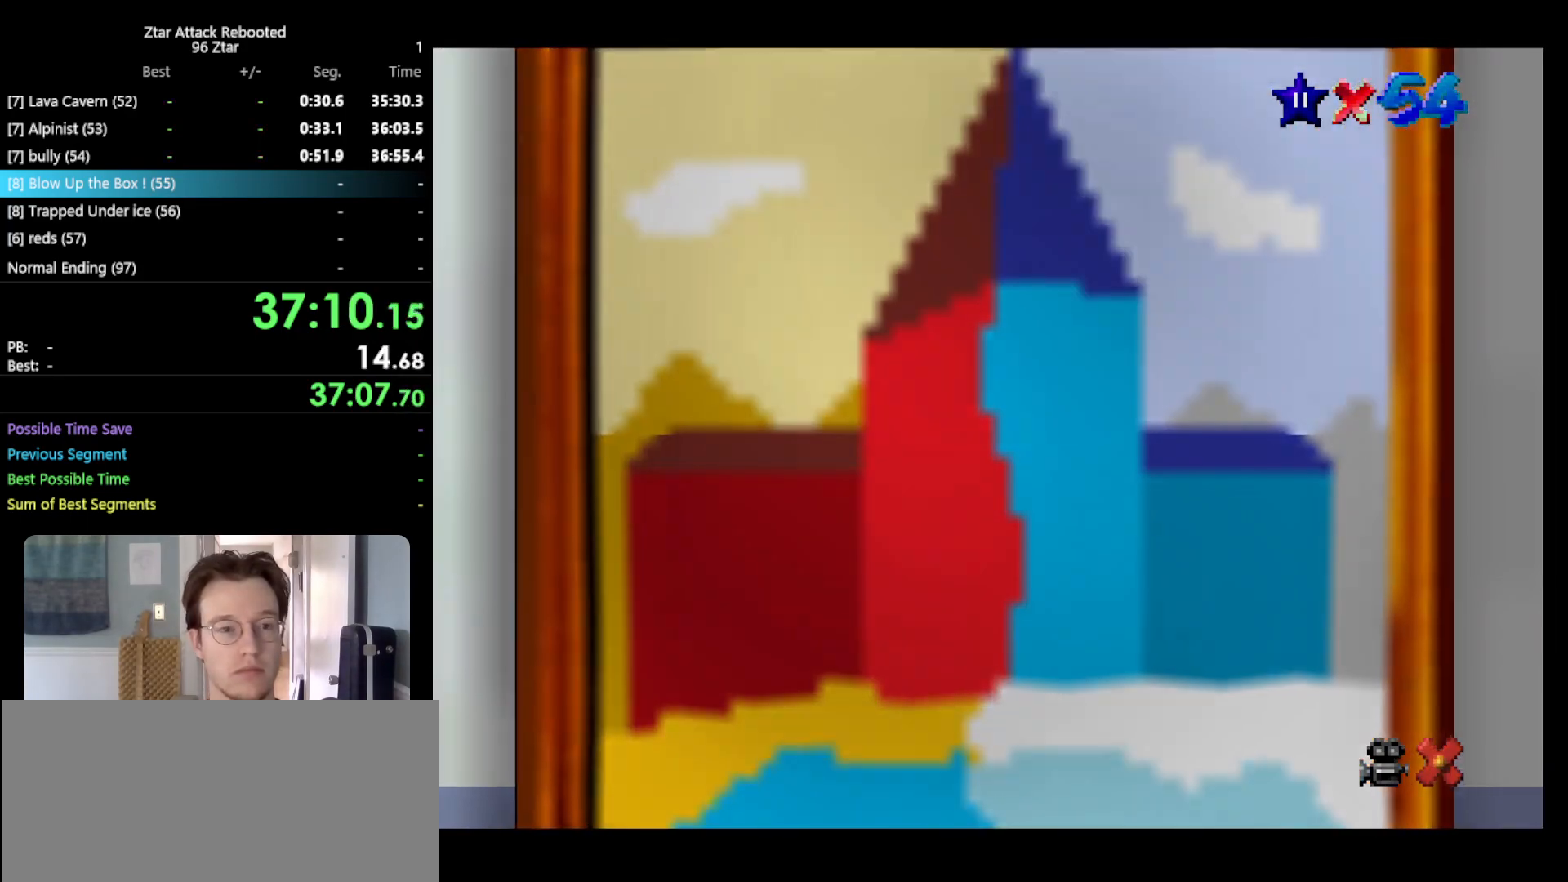
{"buttons": [], "left_stick": "center", "events": []}
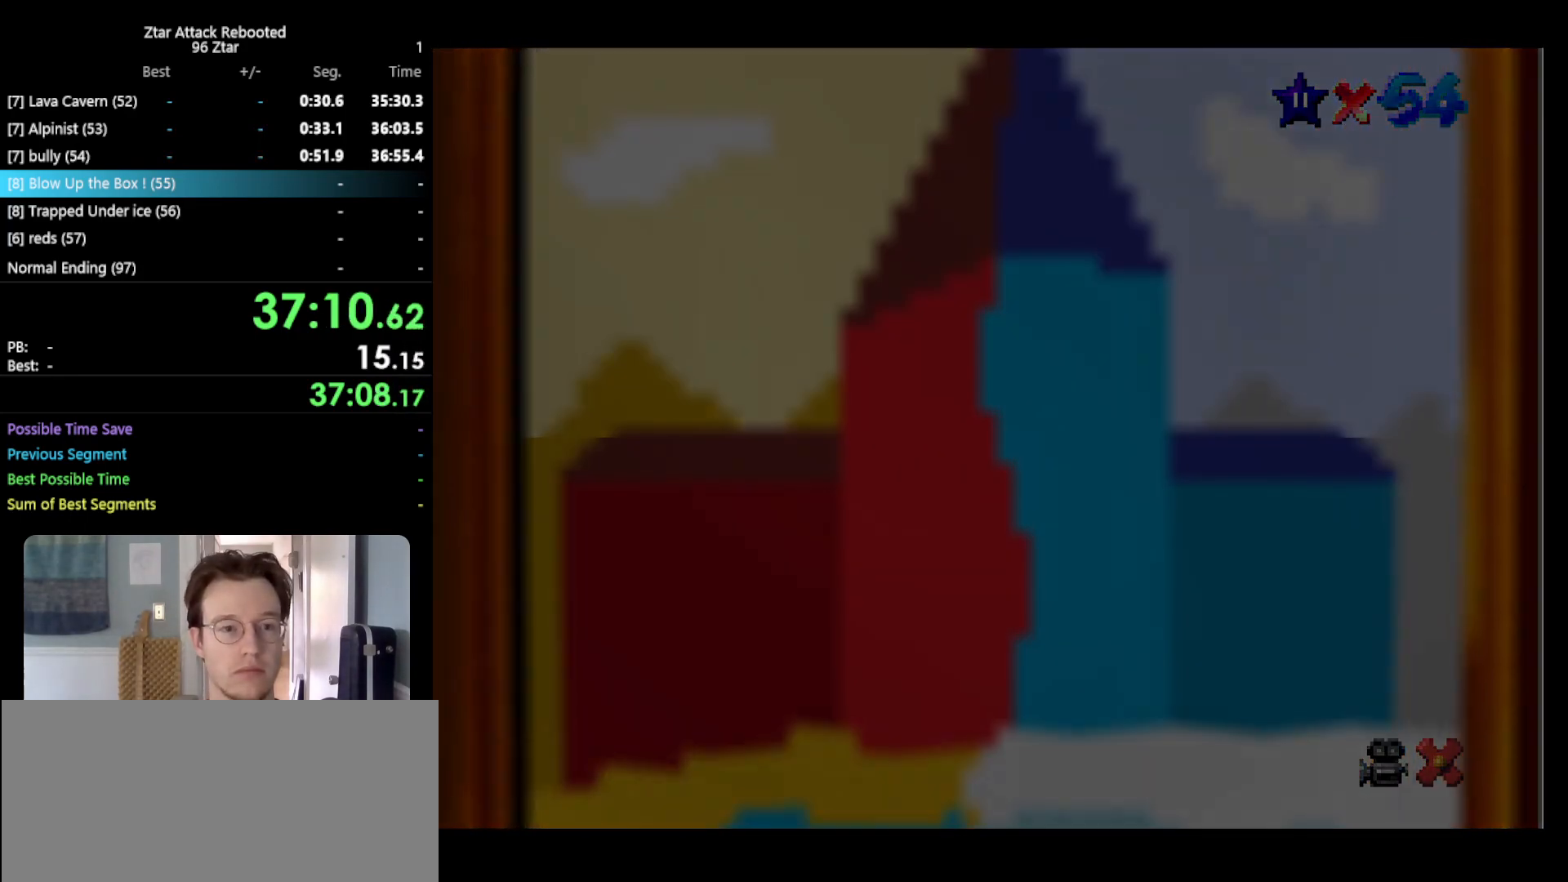
{"buttons": [], "left_stick": "center", "events": []}
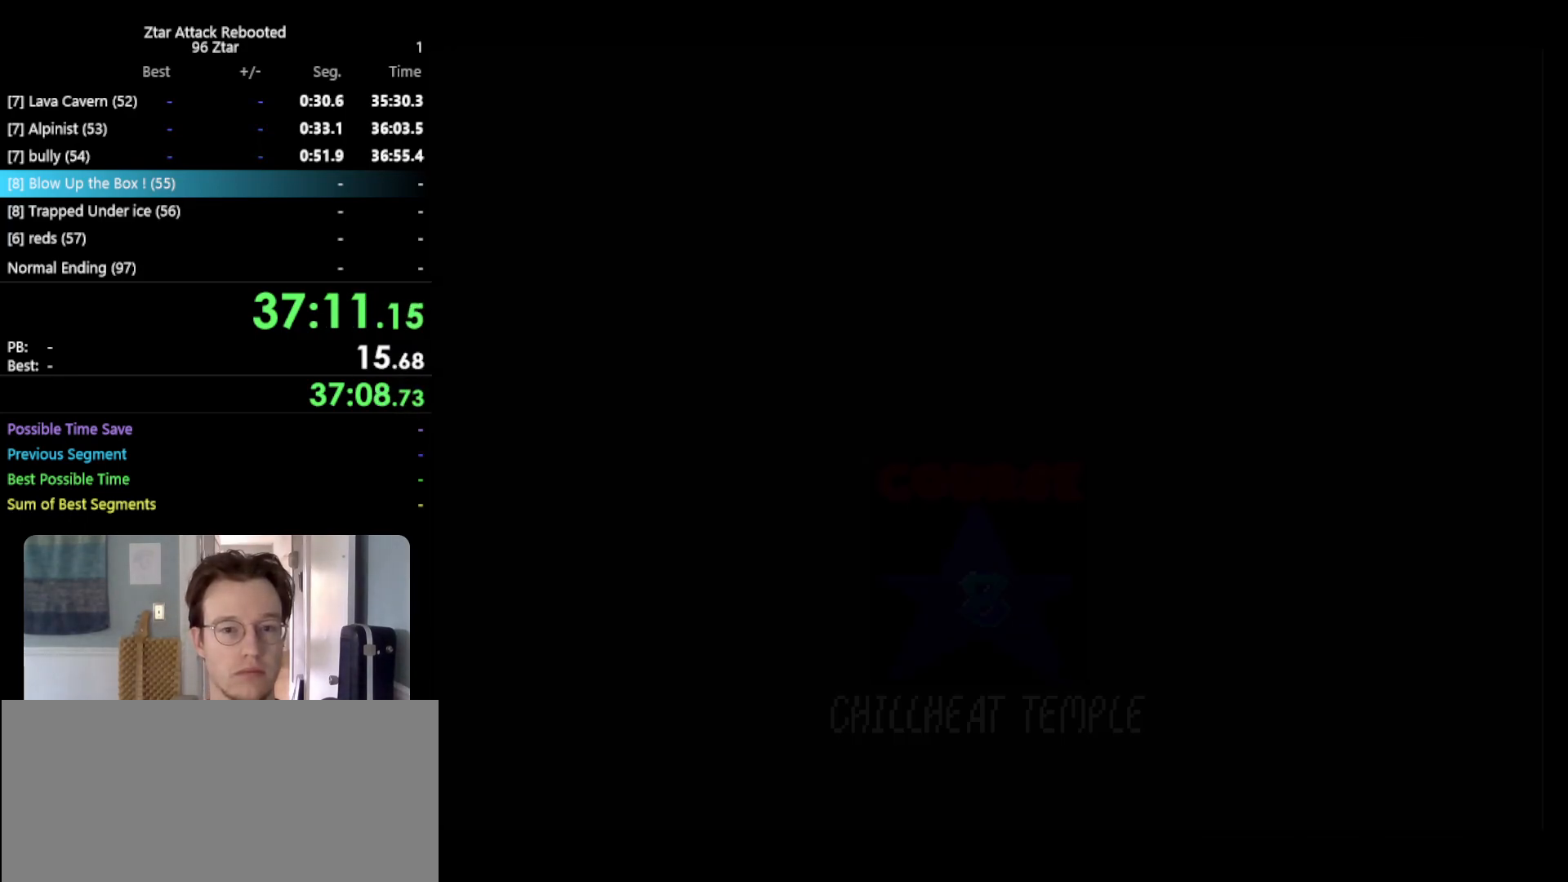
{"buttons": [], "left_stick": "center", "events": []}
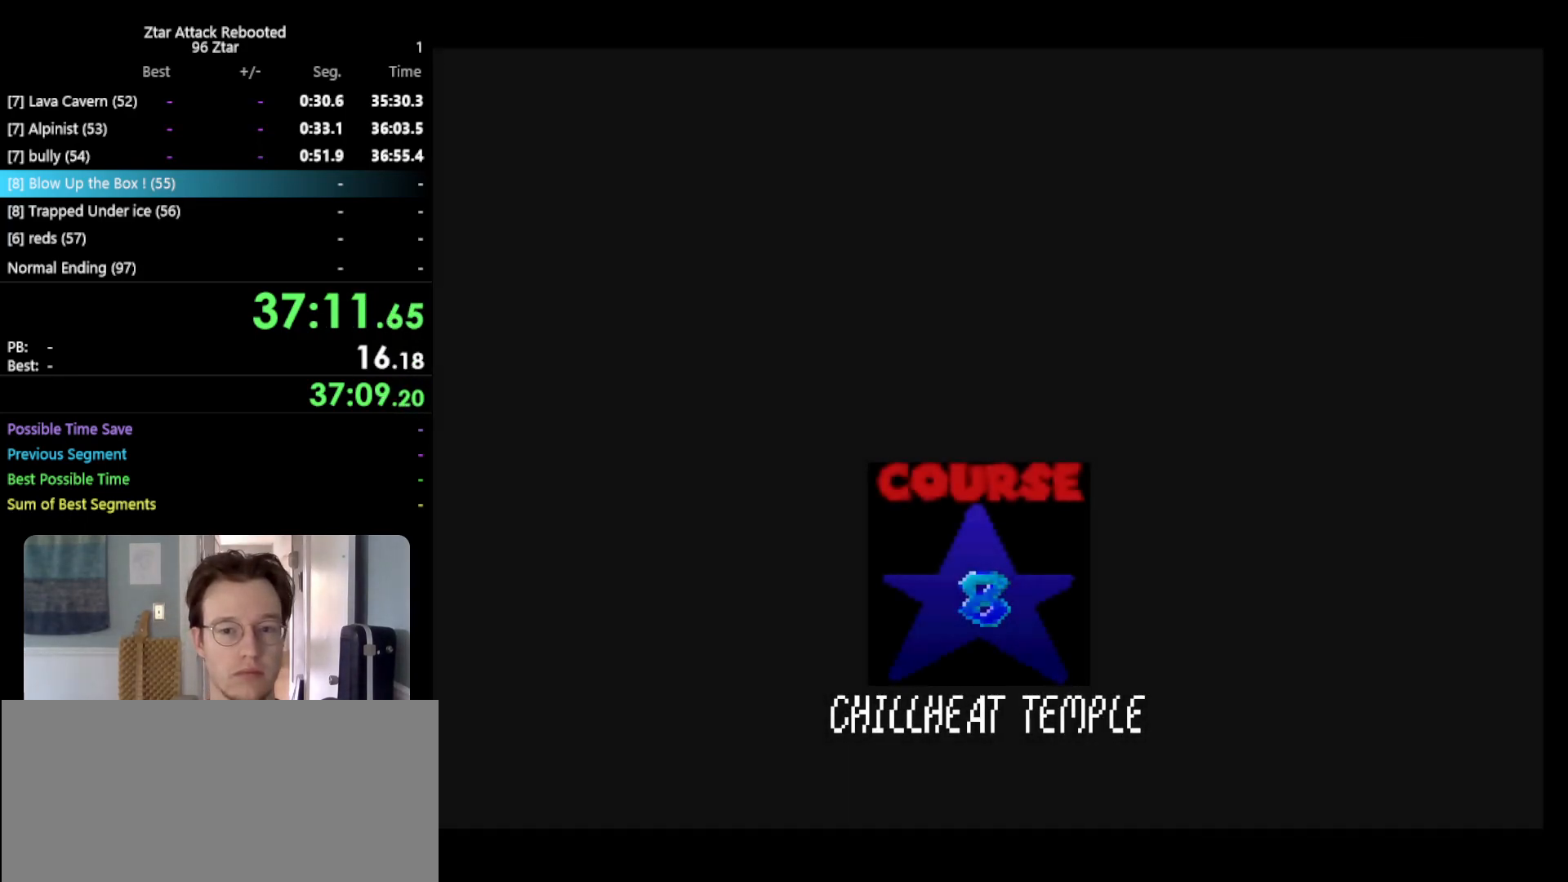
{"buttons": ["START"], "left_stick": "center", "events": [[133, "A", "down"], [133, "B", "down"], [133, "START", "down"], [183, "START", "up"], [217, "B", "up"], [267, "A", "up"], [267, "START", "down"], [367, "A", "down"], [400, "START", "up"], [433, "B", "down"], [500, "A", "up"], [500, "B", "up"], [500, "START", "down"]]}
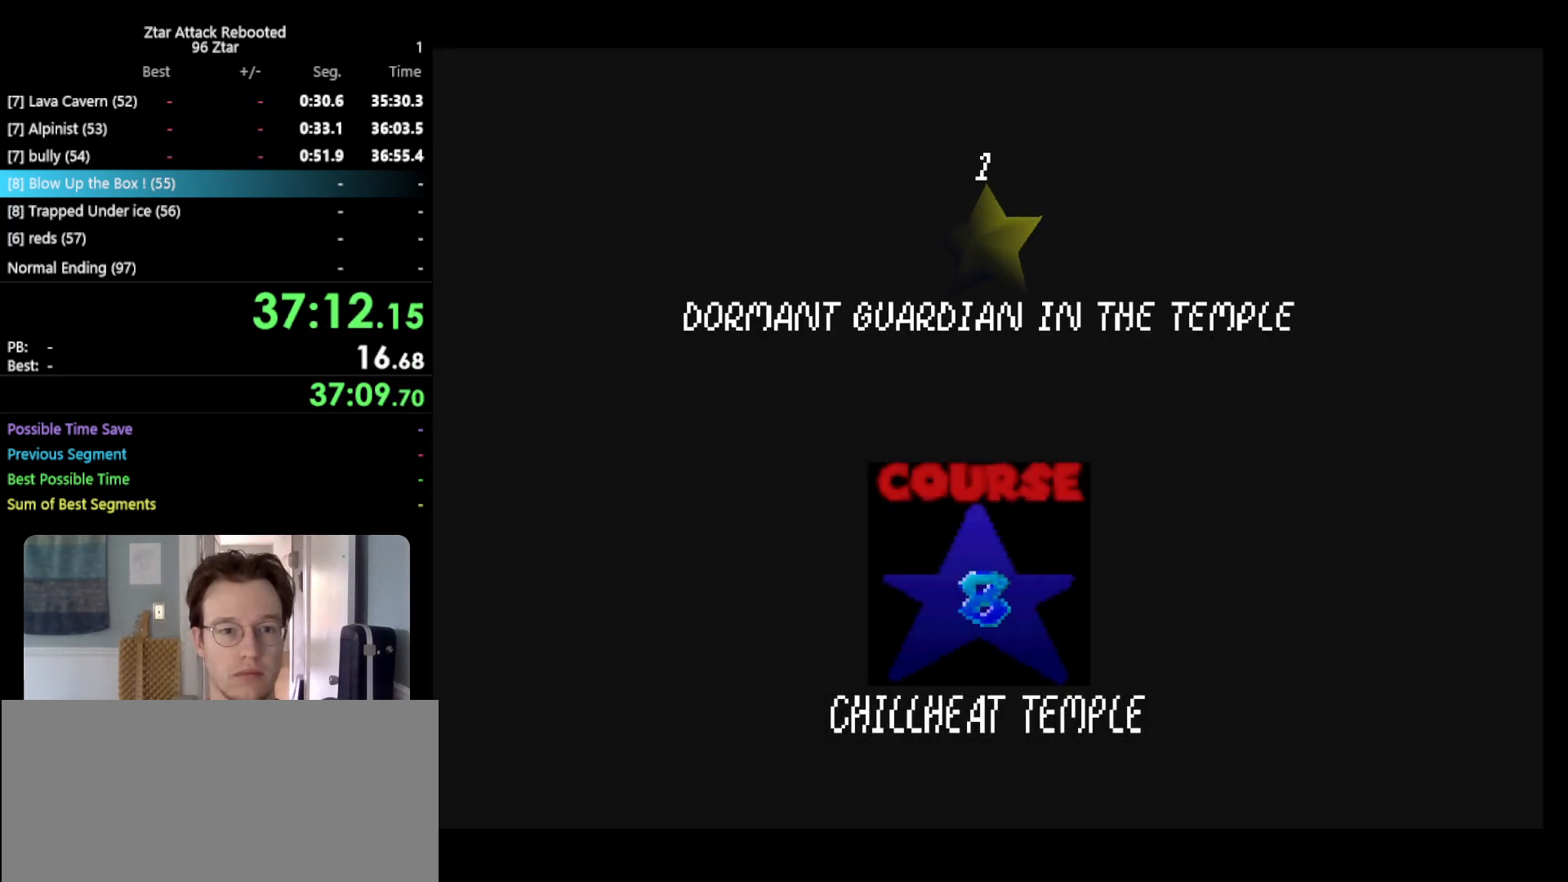
{"buttons": ["A"], "left_stick": "center", "events": [[67, "START", "up"], [150, "A", "down"], [183, "START", "down"], [217, "B", "down"], [217, "START", "up"], [350, "B", "up"]]}
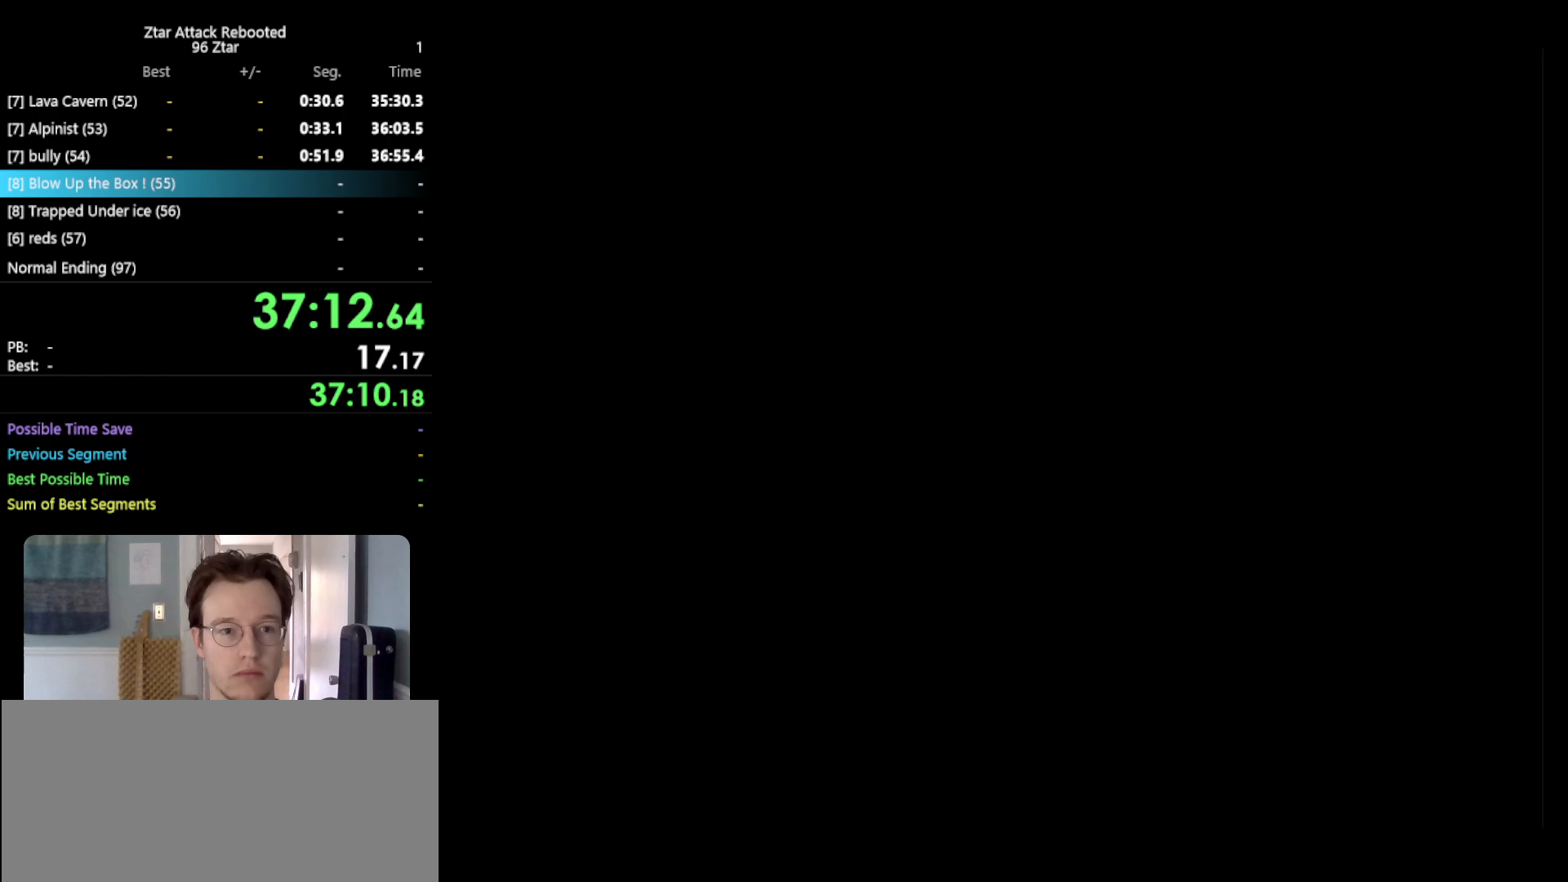
{"buttons": ["A"], "left_stick": "down", "events": [[33, "left_stick", "down"]]}
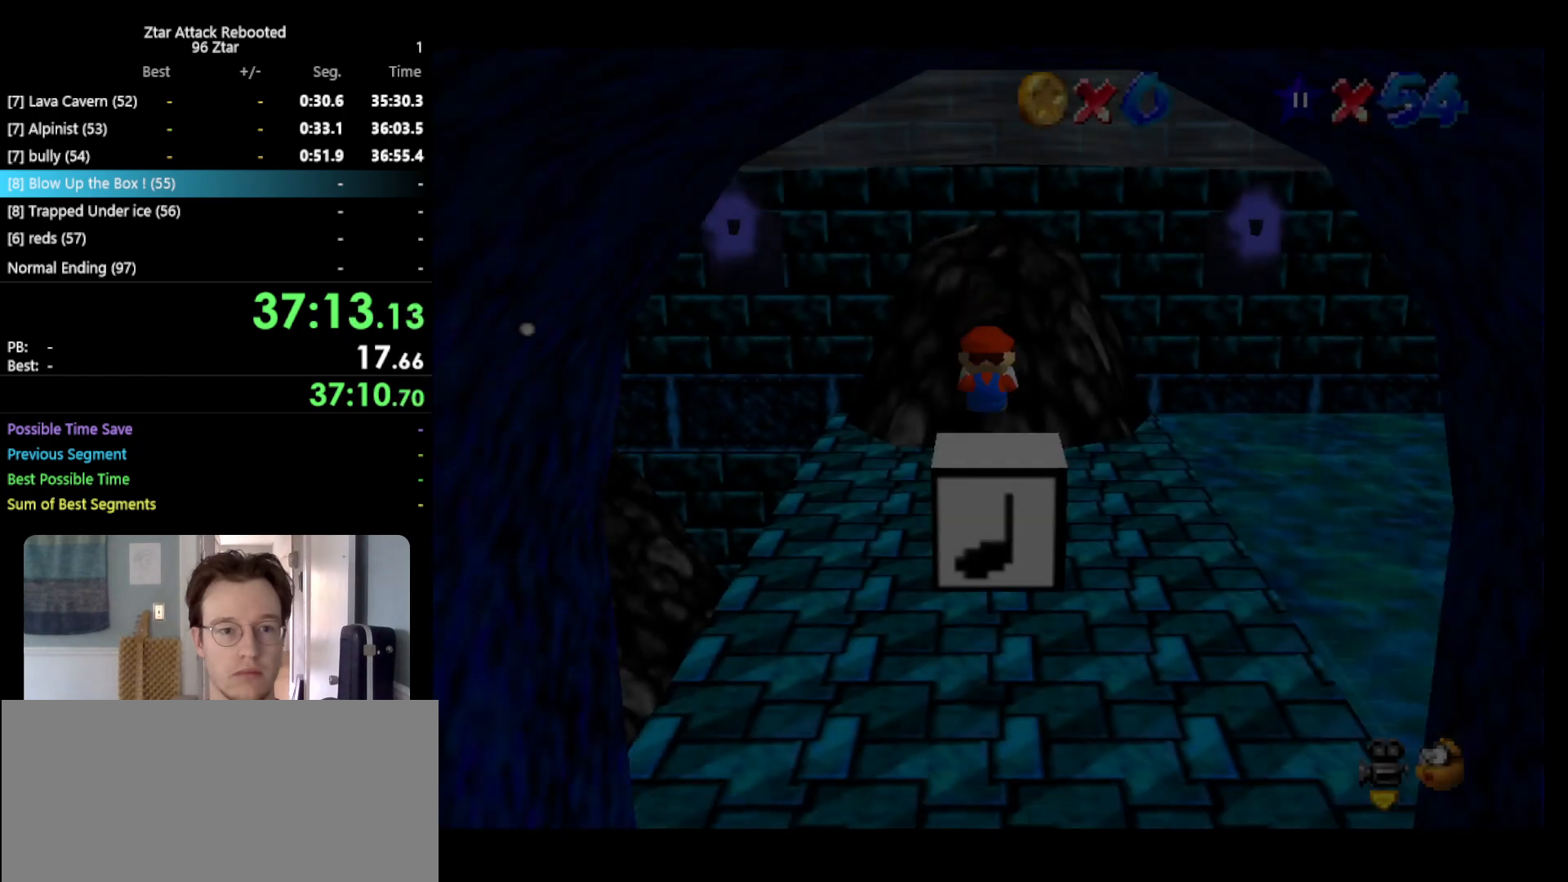
{"buttons": [], "left_stick": "down", "events": [[83, "A", "up"]]}
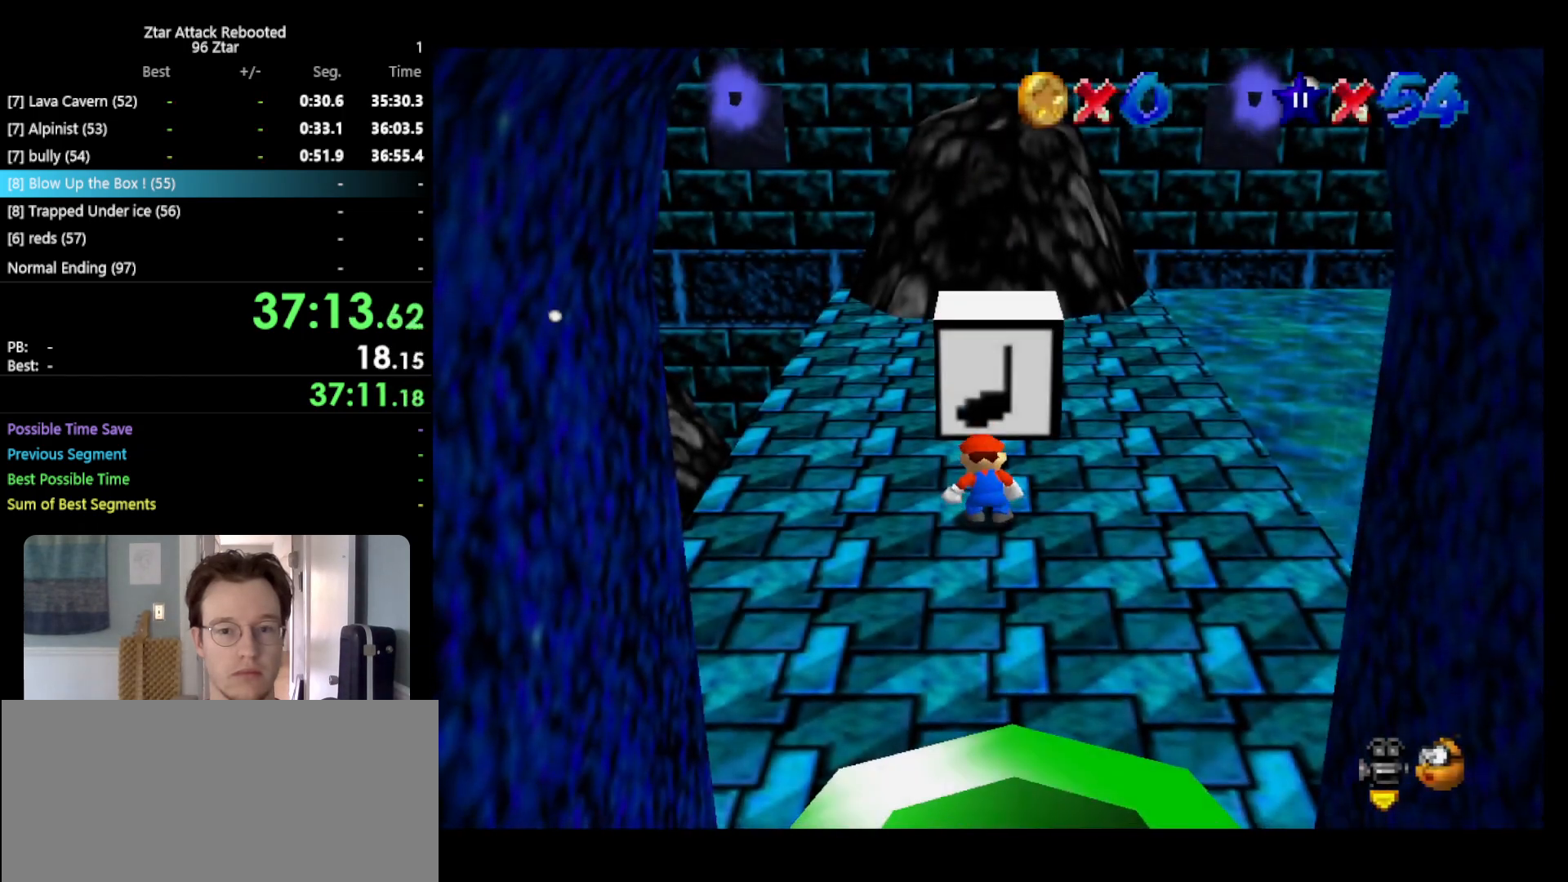
{"buttons": [], "left_stick": "down", "events": []}
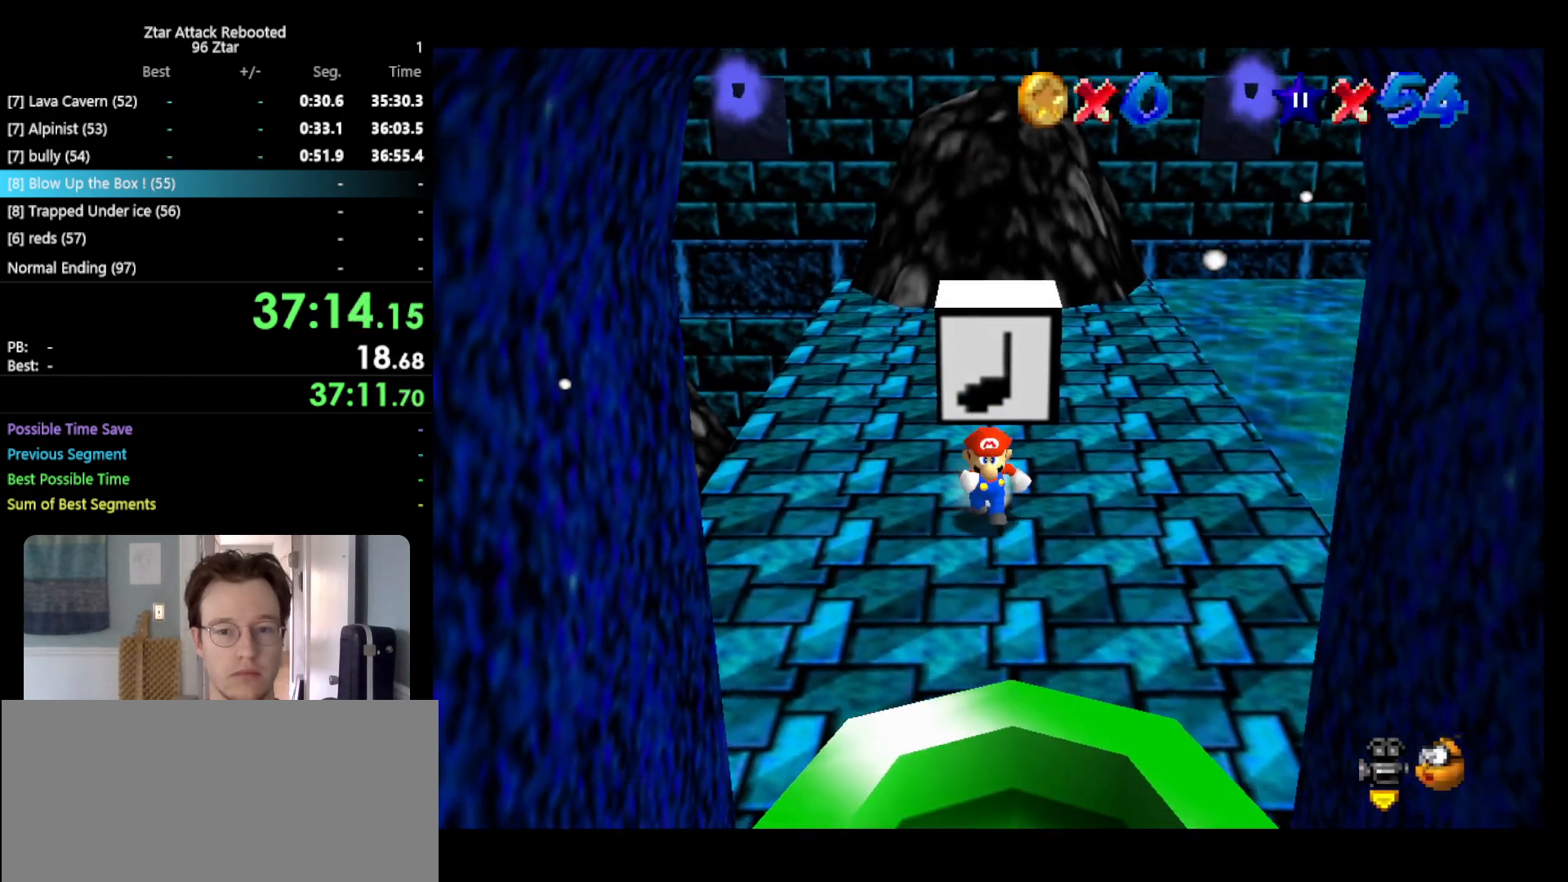
{"buttons": ["A"], "left_stick": "down", "events": [[83, "A", "down"]]}
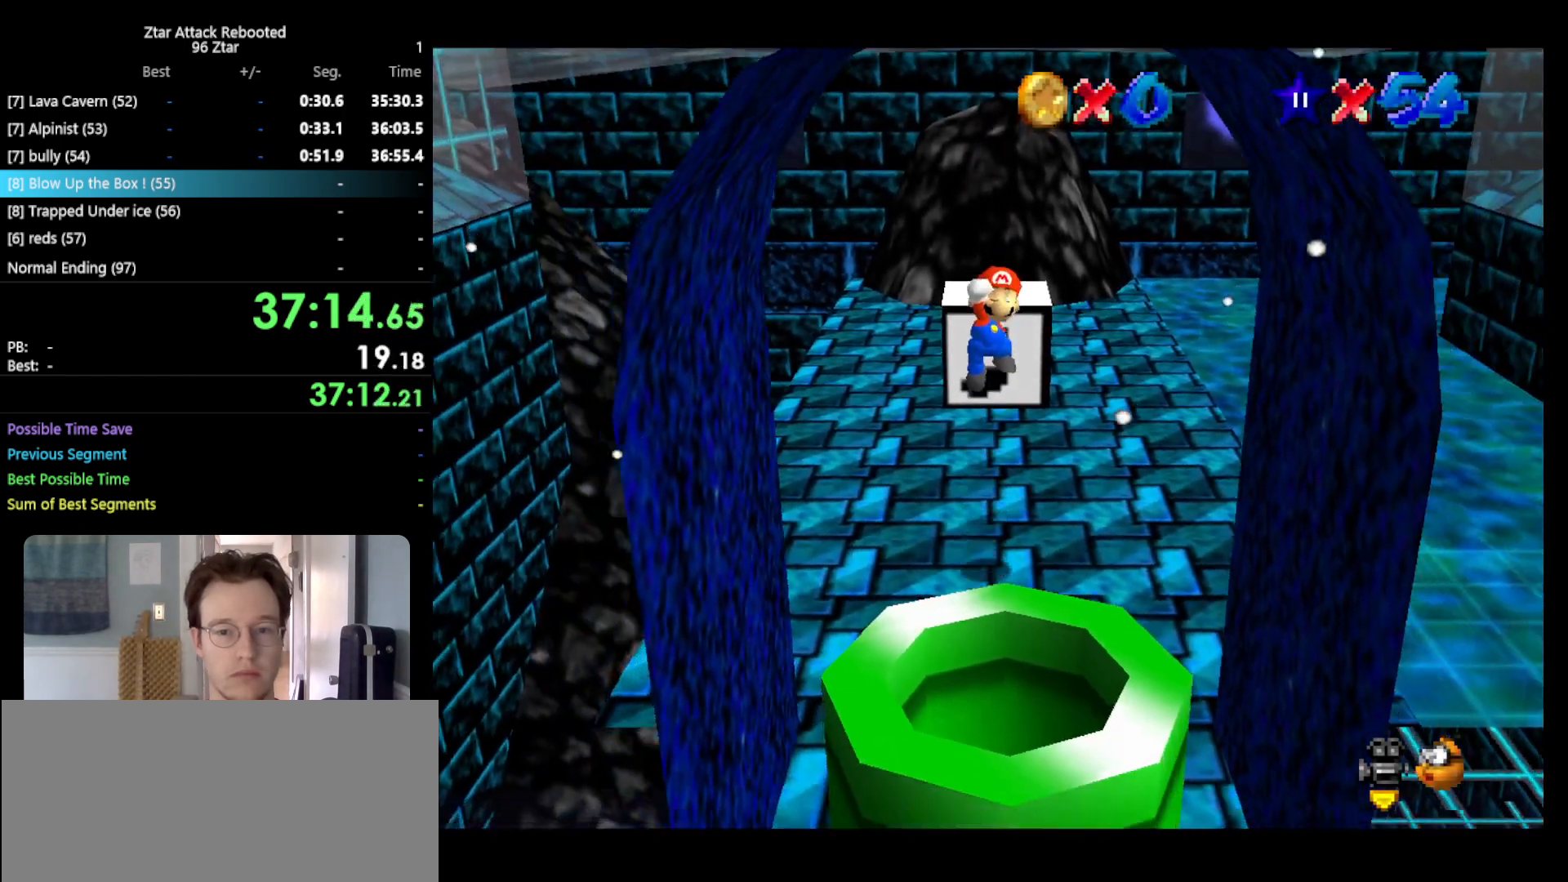
{"buttons": [], "left_stick": "down", "events": [[33, "left_stick", "up"], [117, "left_stick", "down"], [183, "B", "down"], [400, "A", "up"], [400, "B", "up"]]}